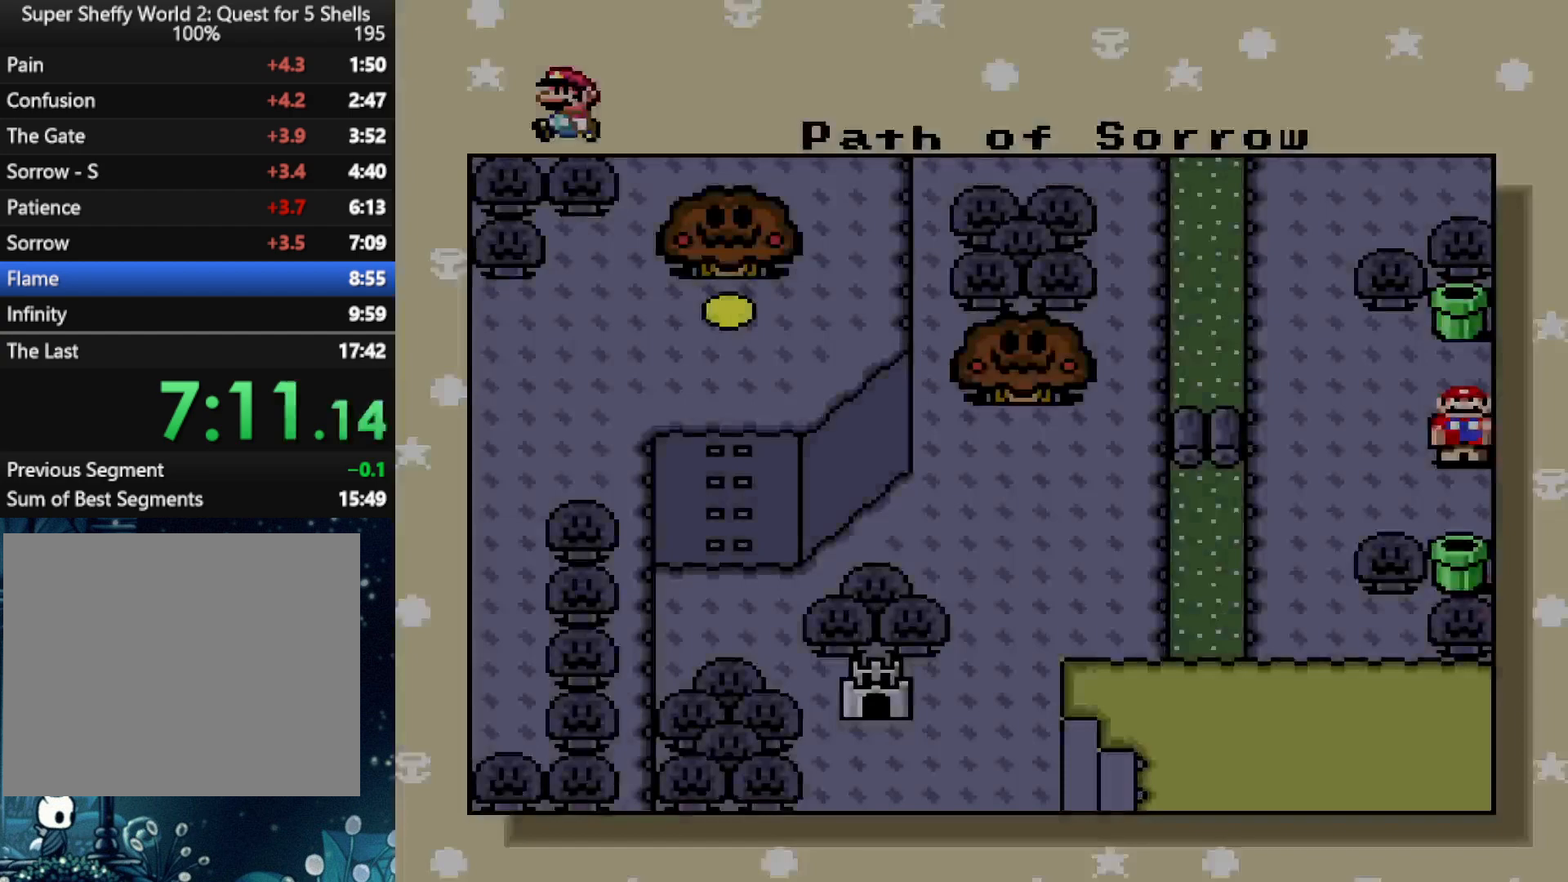
Gameplay with a controller (Xbox layout); each line is a JSON object with the inputs held at the frame after it. "events" lists button and stick changes between this image and that frame as [ms after this image, input, new state], when the widget could be followed in between. Not read: L3 R3.
{"buttons": ["B", "DPAD_UP"], "left_stick": "center", "right_stick": "center", "events": [[104, "DPAD_UP", "down"], [167, "DPAD_UP", "up"], [292, "DPAD_UP", "down"], [375, "DPAD_UP", "up"], [438, "DPAD_UP", "down"], [500, "B", "down"]]}
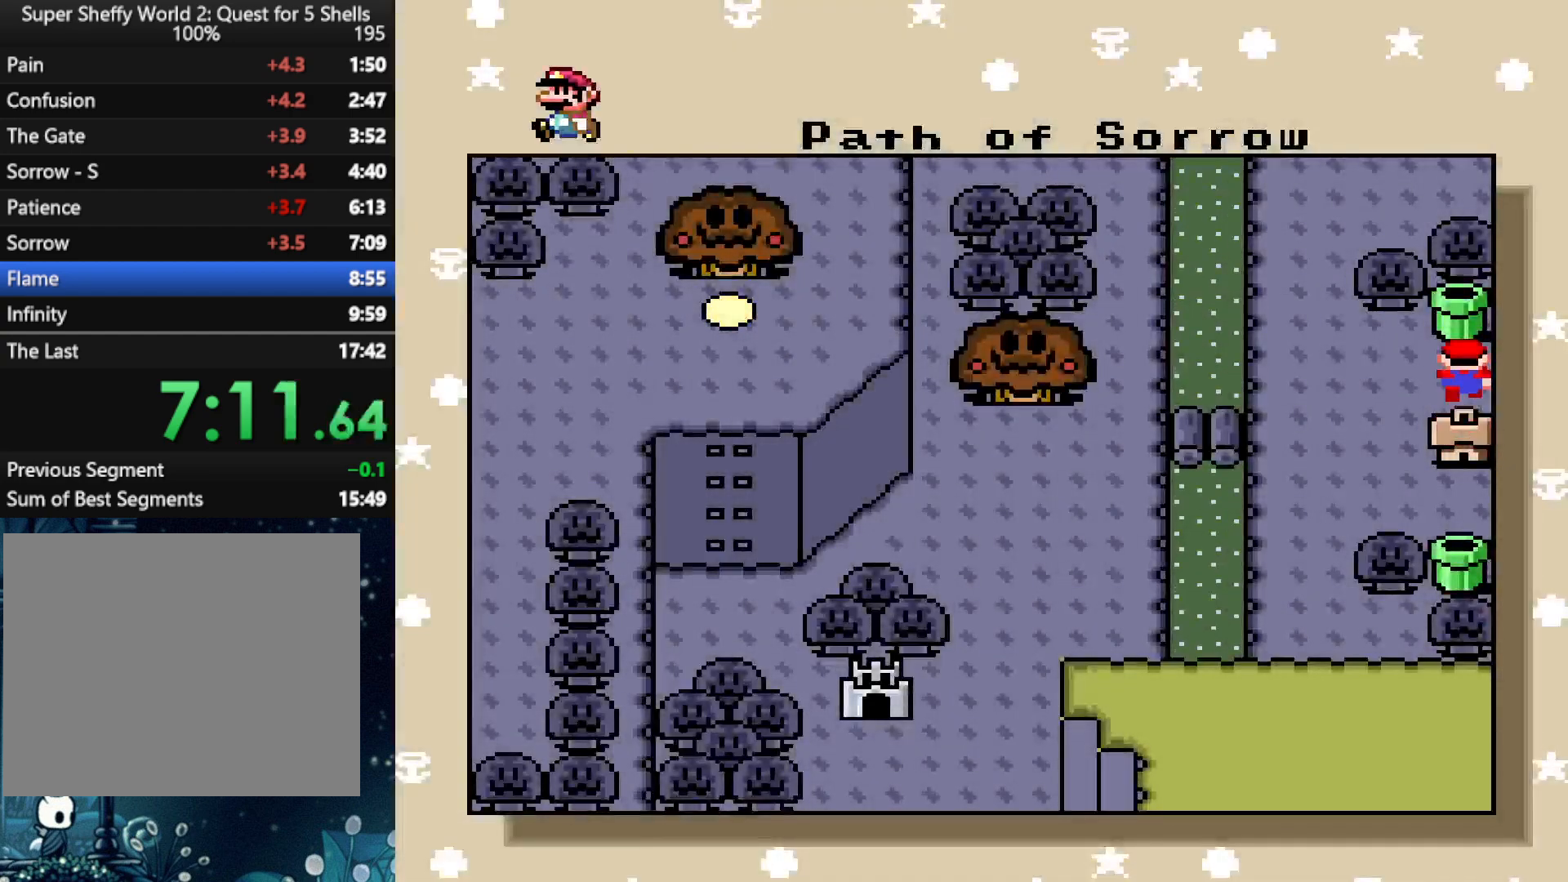
{"buttons": ["A"], "left_stick": "center", "right_stick": "center", "events": [[21, "DPAD_UP", "up"], [83, "A", "down"], [125, "B", "up"], [167, "B", "down"], [208, "A", "up"], [271, "A", "down"], [292, "B", "up"], [354, "B", "down"], [354, "R2", "down"], [375, "A", "up"], [396, "A", "down"], [417, "R2", "up"], [438, "B", "up"]]}
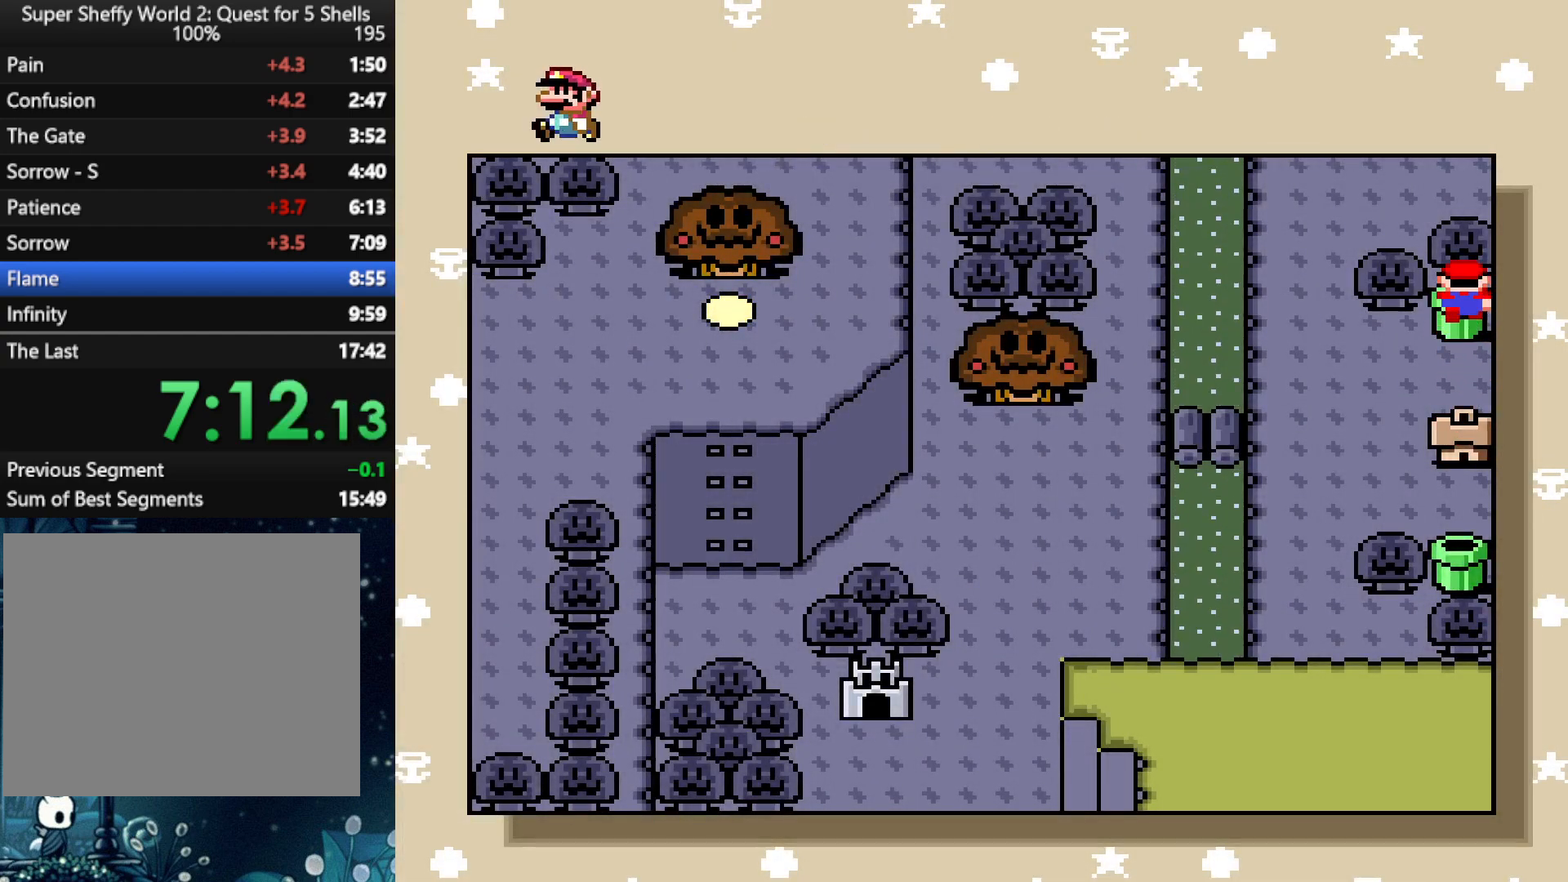
{"buttons": [], "left_stick": "center", "right_stick": "center", "events": [[42, "A", "up"], [42, "B", "down"], [104, "A", "down"], [125, "B", "up"], [188, "B", "down"], [208, "A", "up"], [292, "B", "up"]]}
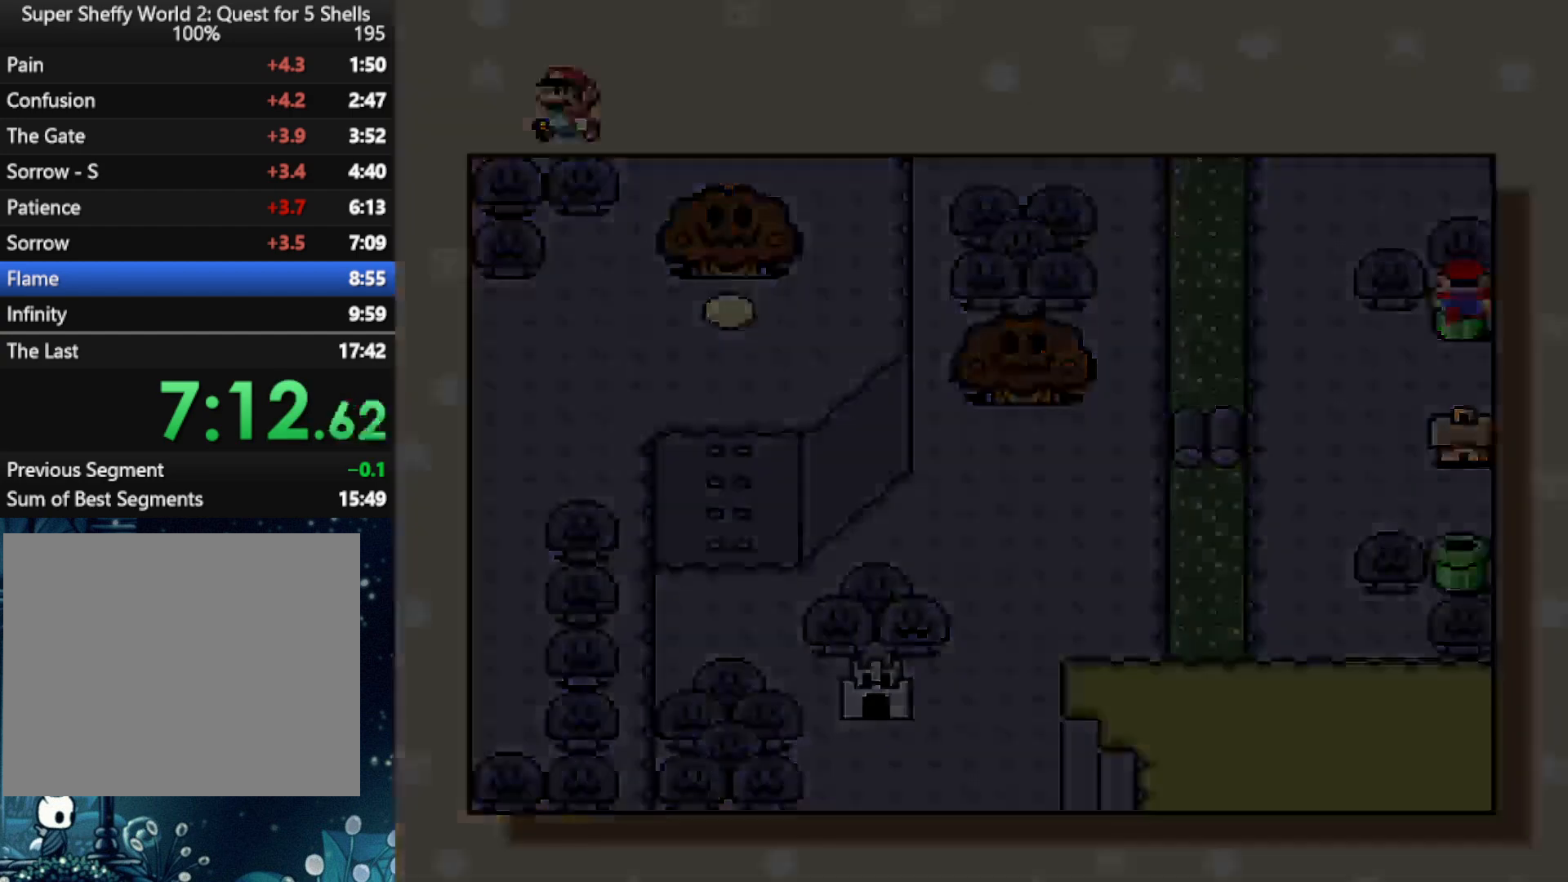
{"buttons": [], "left_stick": "center", "right_stick": "center", "events": [[104, "X", "down"], [250, "X", "up"]]}
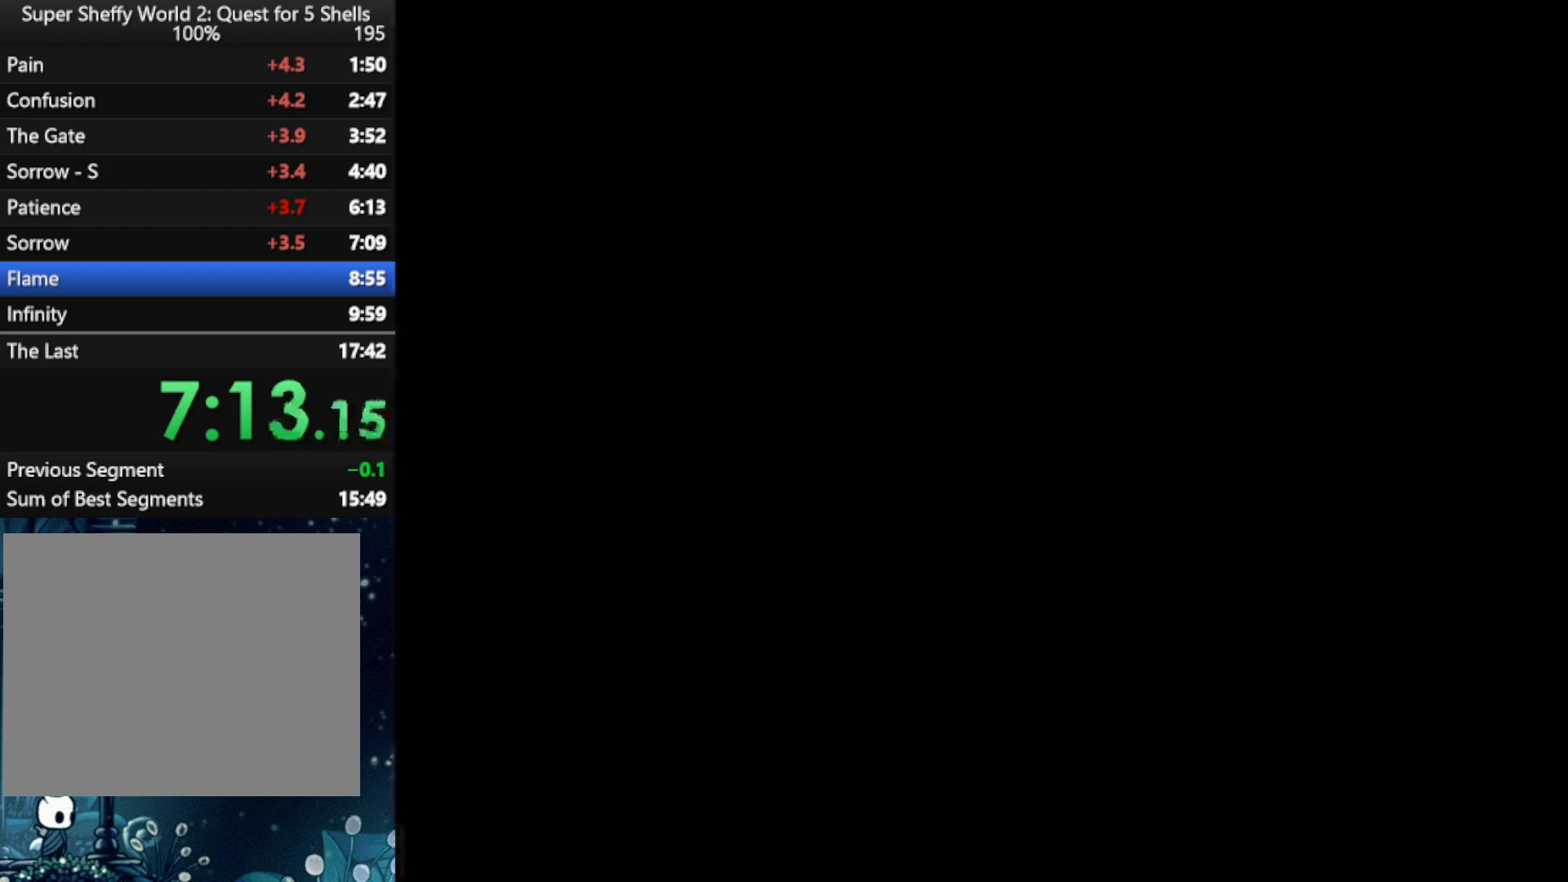
{"buttons": [], "left_stick": "center", "right_stick": "center", "events": []}
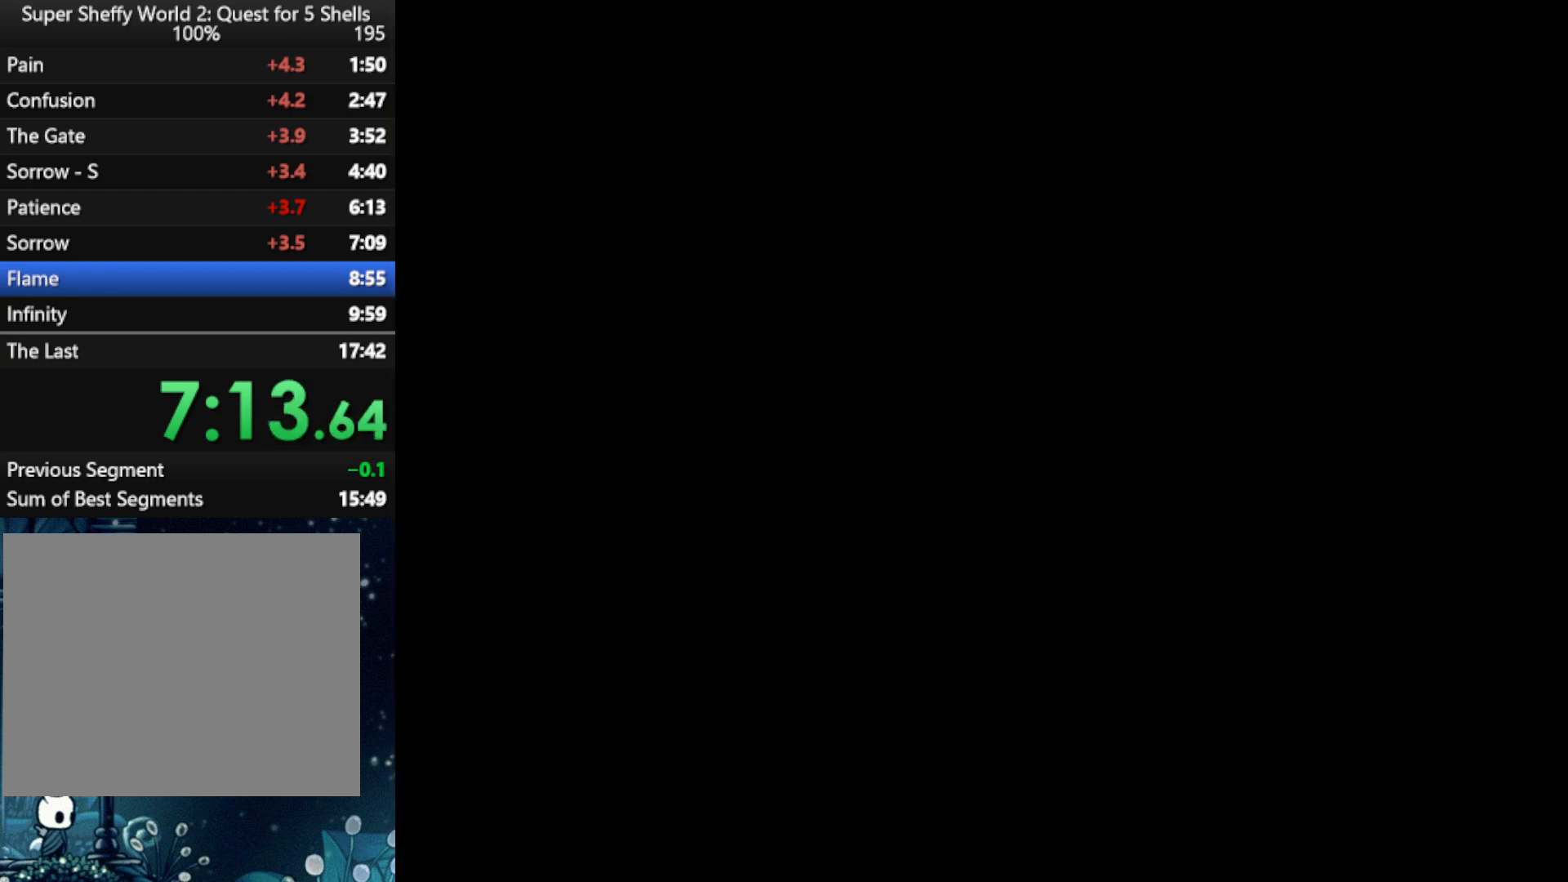
{"buttons": [], "left_stick": "center", "right_stick": "center", "events": []}
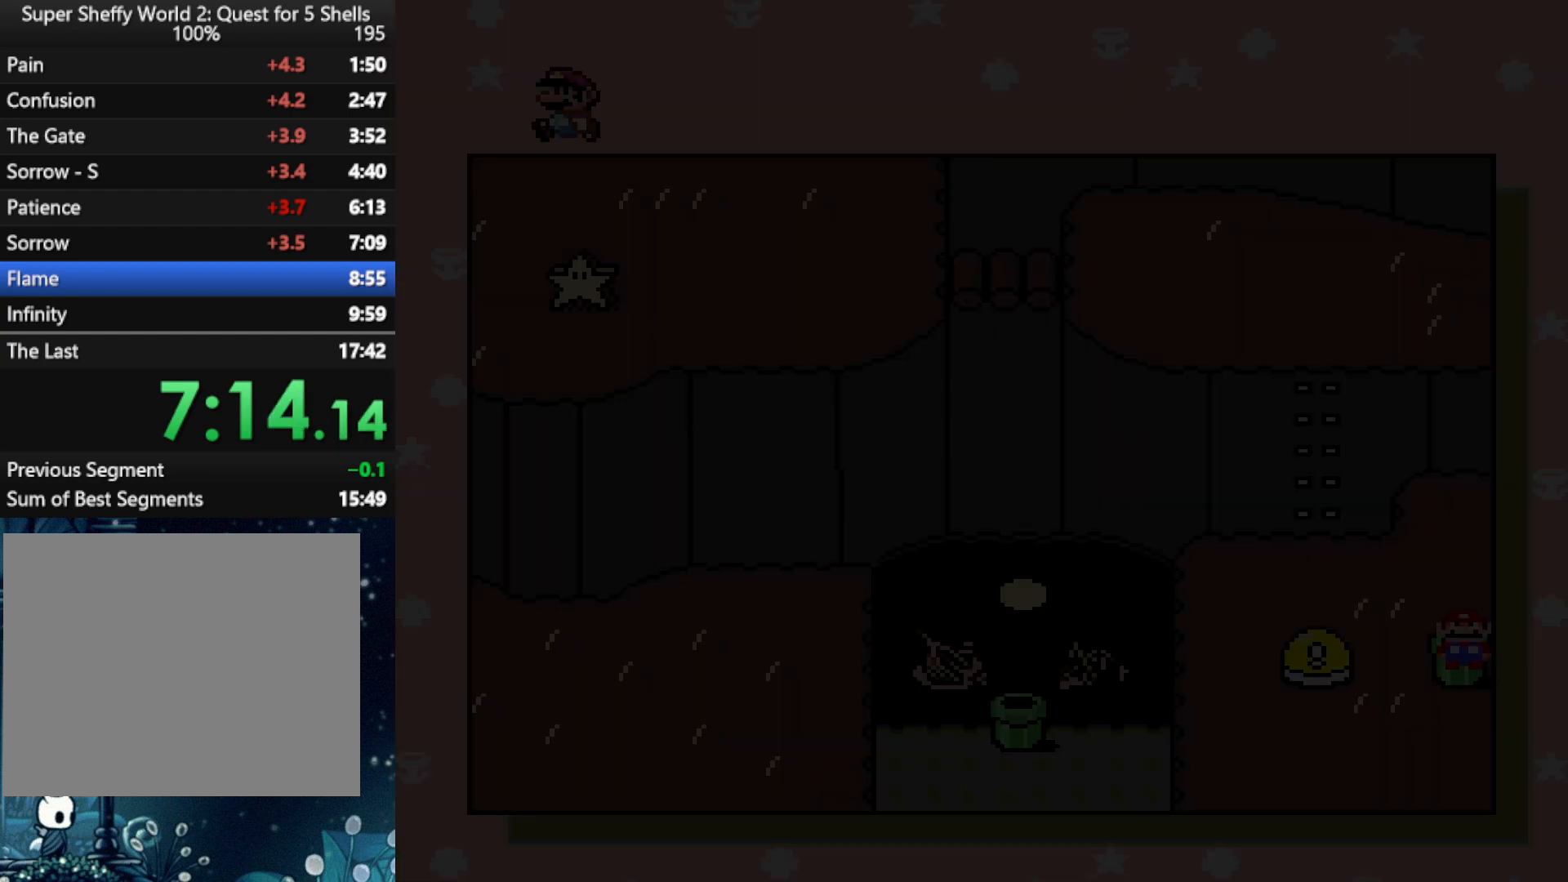
{"buttons": ["DPAD_LEFT"], "left_stick": "center", "right_stick": "center", "events": [[458, "DPAD_LEFT", "down"]]}
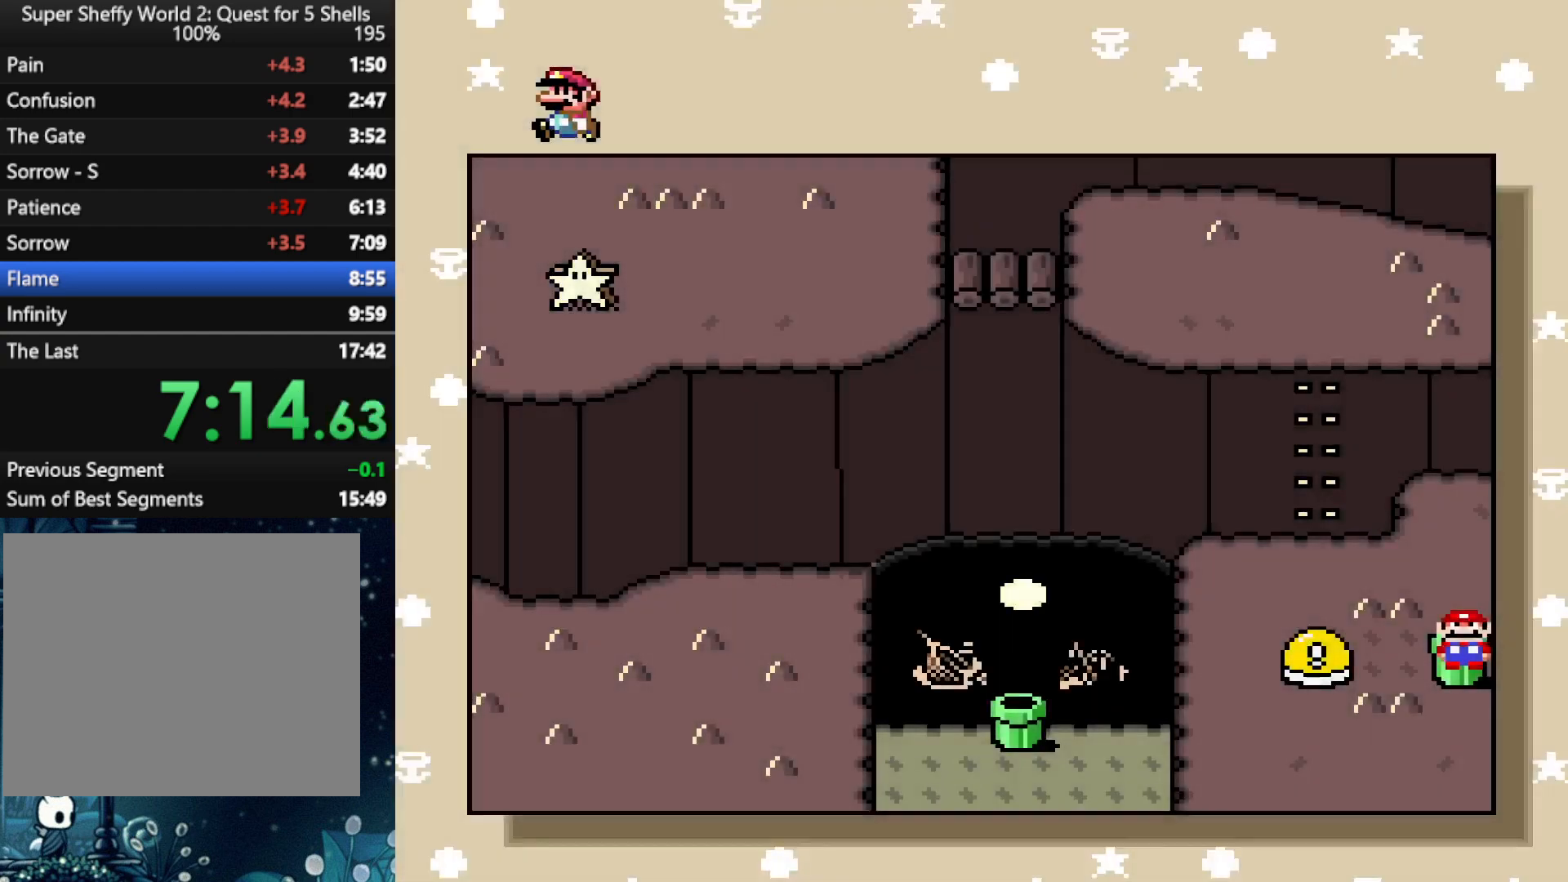
{"buttons": ["A", "B"], "left_stick": "center", "right_stick": "center", "events": [[62, "DPAD_LEFT", "up"], [167, "DPAD_LEFT", "down"], [250, "DPAD_LEFT", "up"], [292, "B", "down"], [375, "DPAD_LEFT", "down"], [417, "B", "up"], [417, "DPAD_LEFT", "up"], [458, "A", "down"], [500, "B", "down"]]}
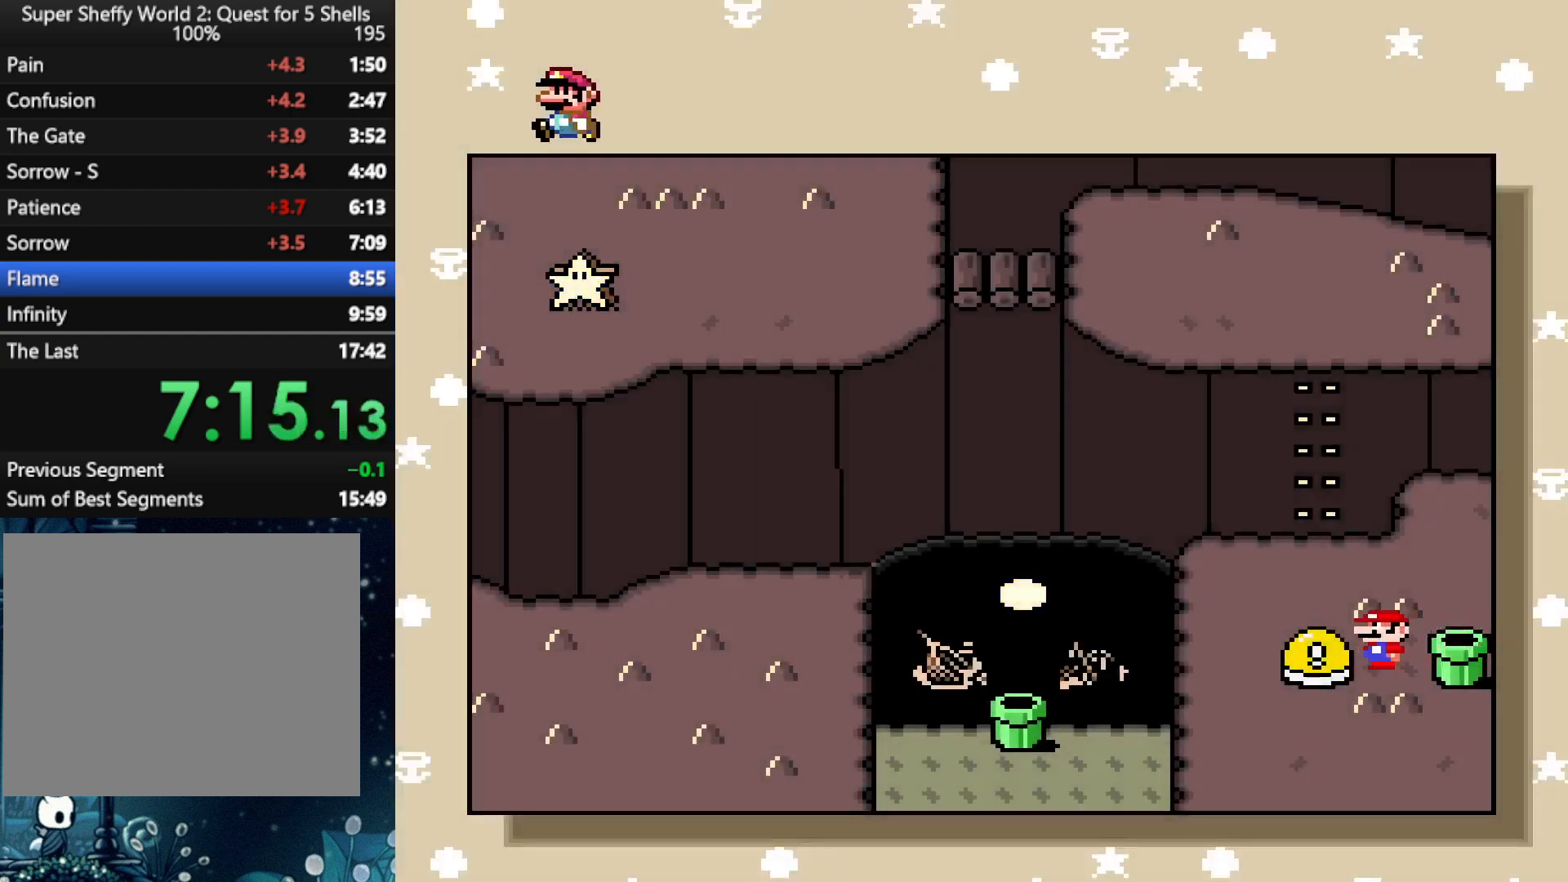
{"buttons": ["A"], "left_stick": "center", "right_stick": "center", "events": [[21, "A", "up"], [125, "A", "down"], [125, "B", "up"], [208, "A", "up"], [208, "B", "down"], [292, "A", "down"], [292, "B", "up"], [375, "B", "down"], [396, "A", "up"], [438, "A", "down"], [458, "B", "up"]]}
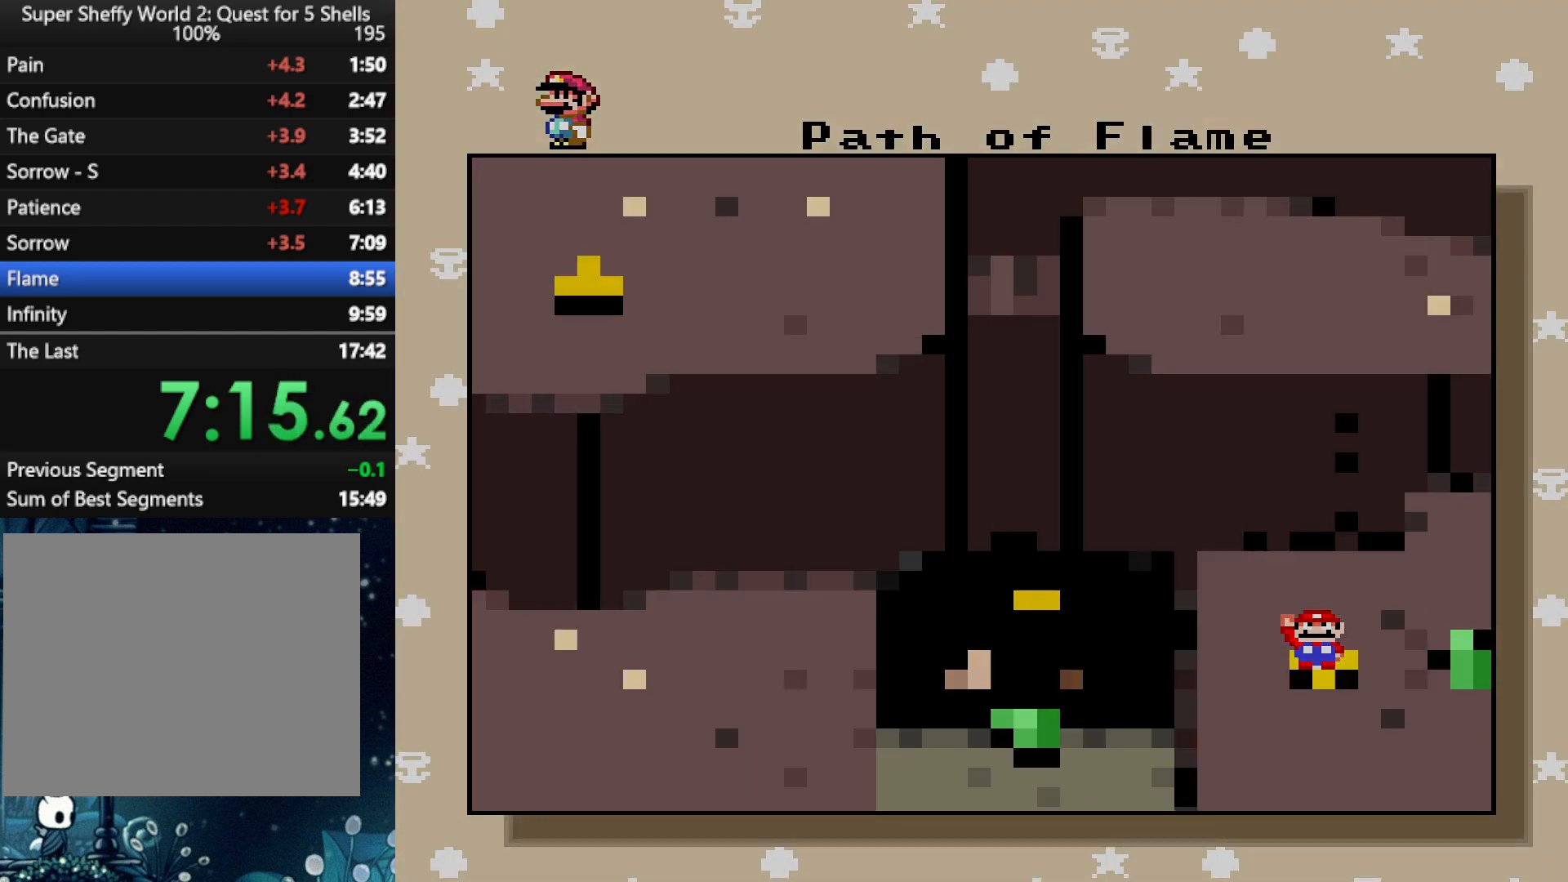
{"buttons": ["X", "DPAD_RIGHT"], "left_stick": "center", "right_stick": "center", "events": [[21, "B", "down"], [62, "A", "up"], [125, "B", "up"], [250, "X", "down"], [479, "DPAD_RIGHT", "down"]]}
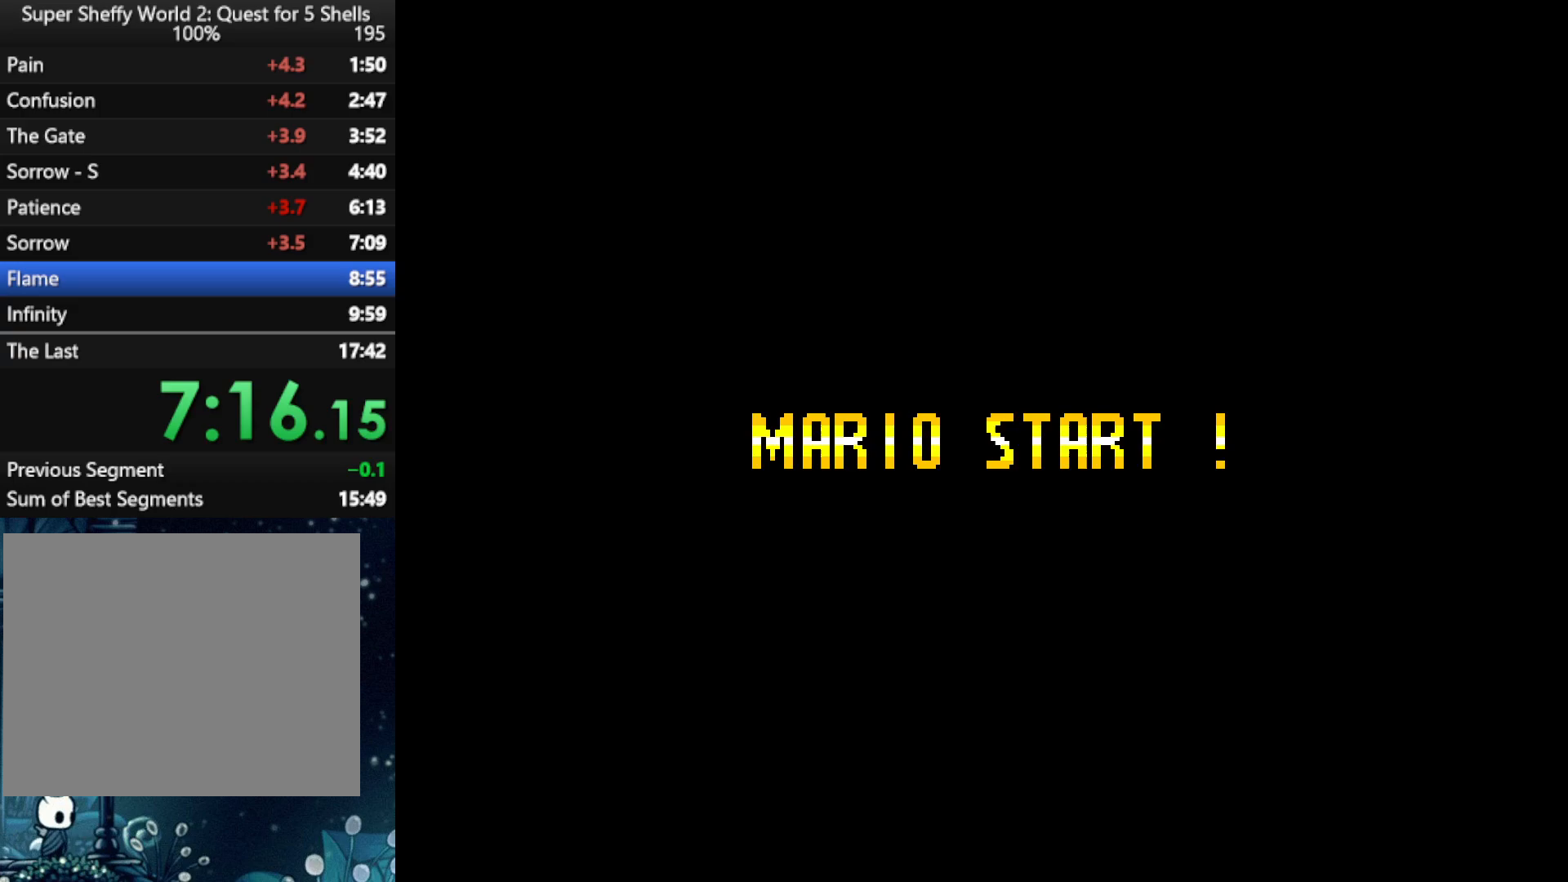
{"buttons": ["X", "DPAD_RIGHT"], "left_stick": "center", "right_stick": "center", "events": []}
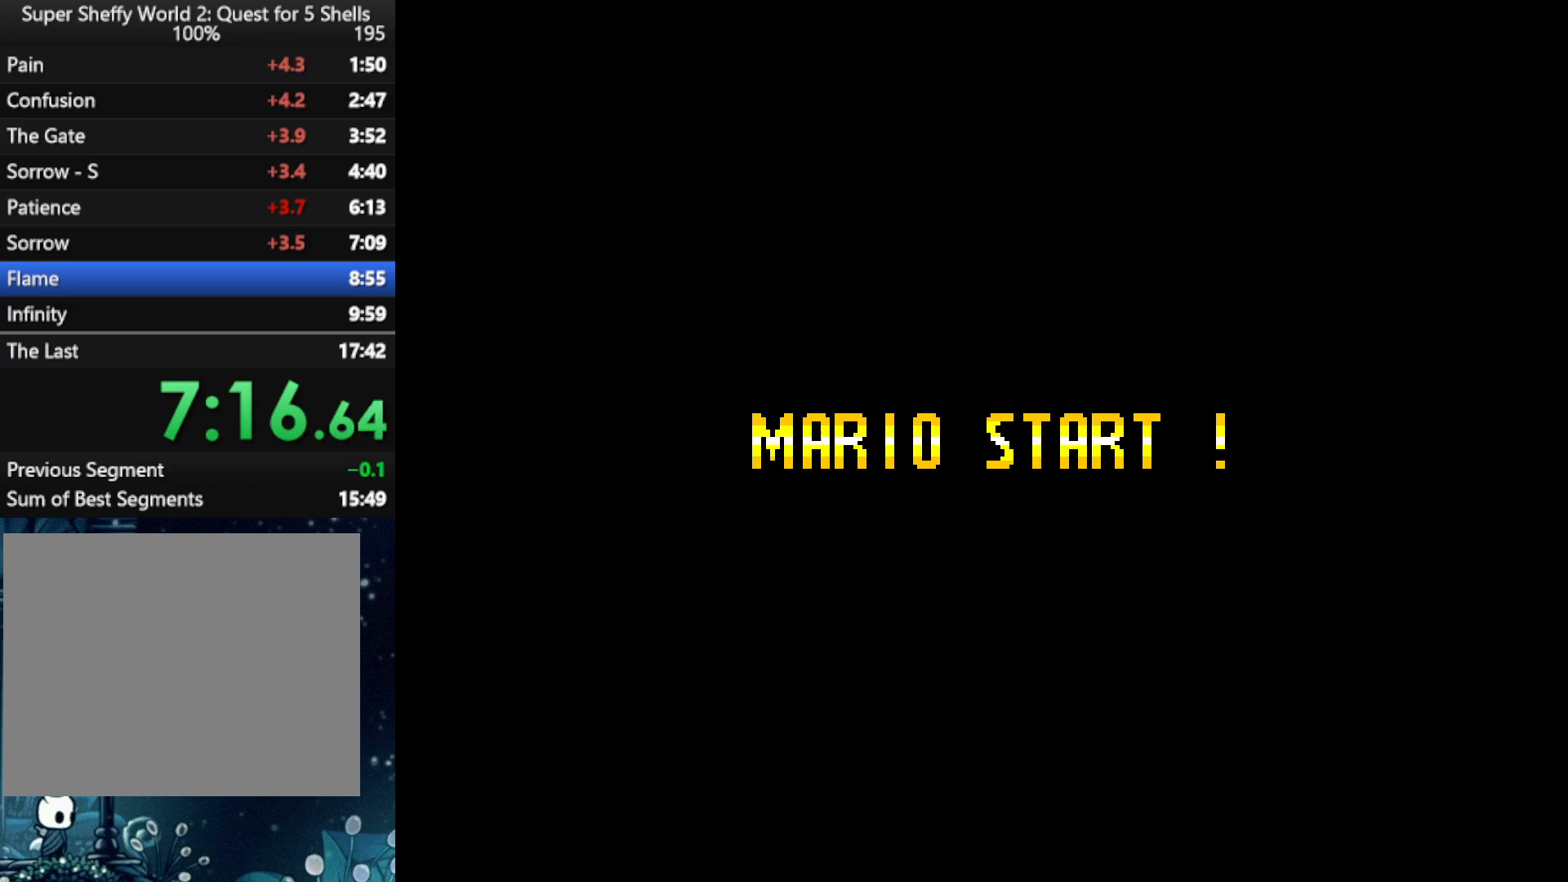
{"buttons": ["X", "DPAD_RIGHT"], "left_stick": "center", "right_stick": "center", "events": []}
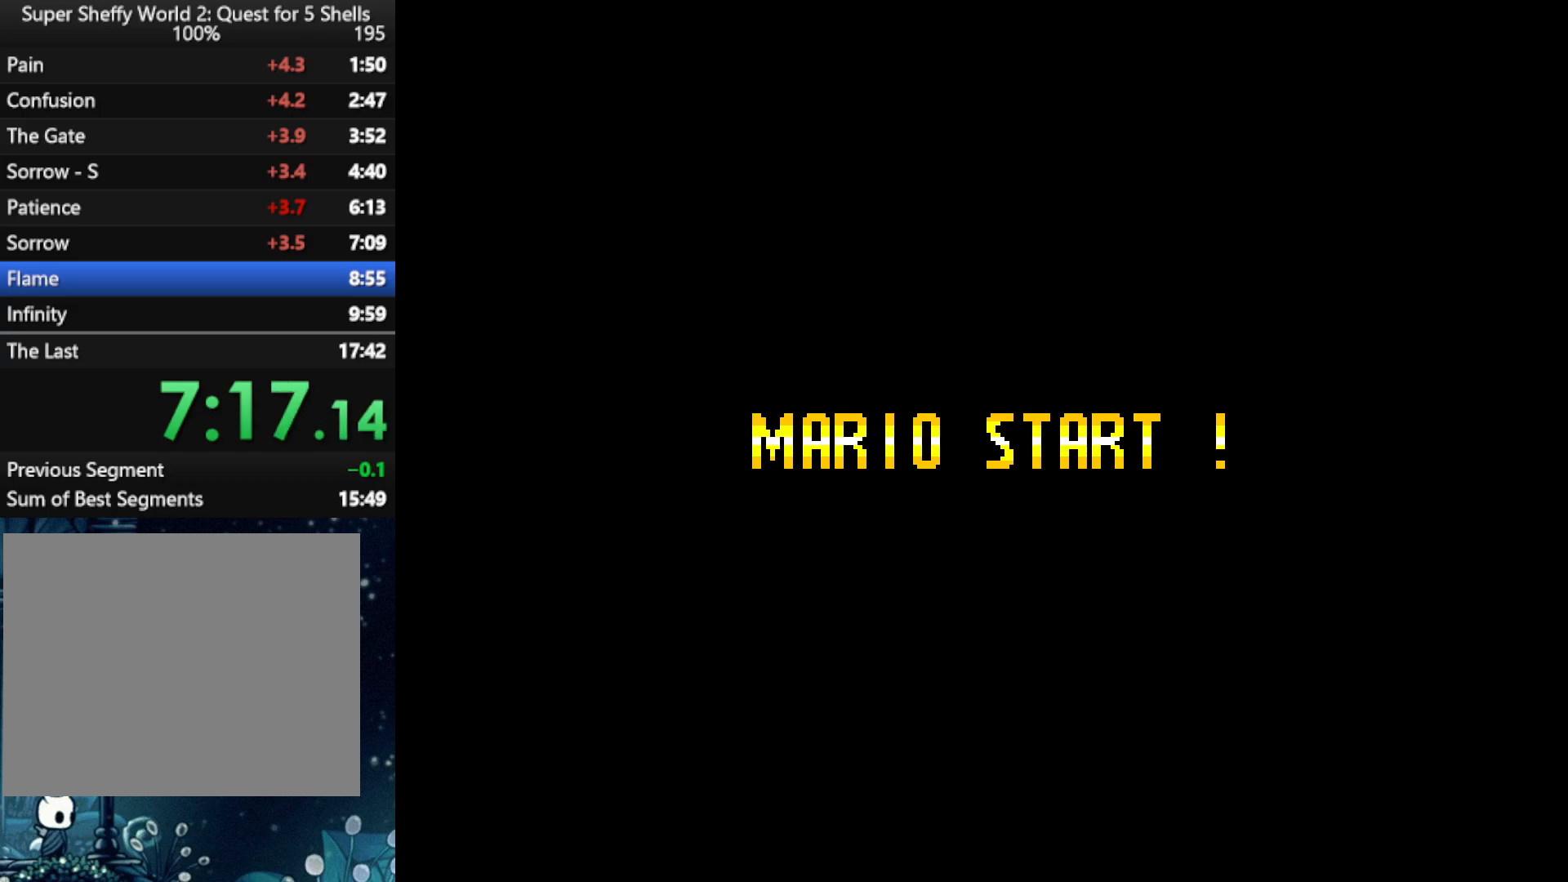
{"buttons": ["X", "DPAD_RIGHT"], "left_stick": "center", "right_stick": "center", "events": []}
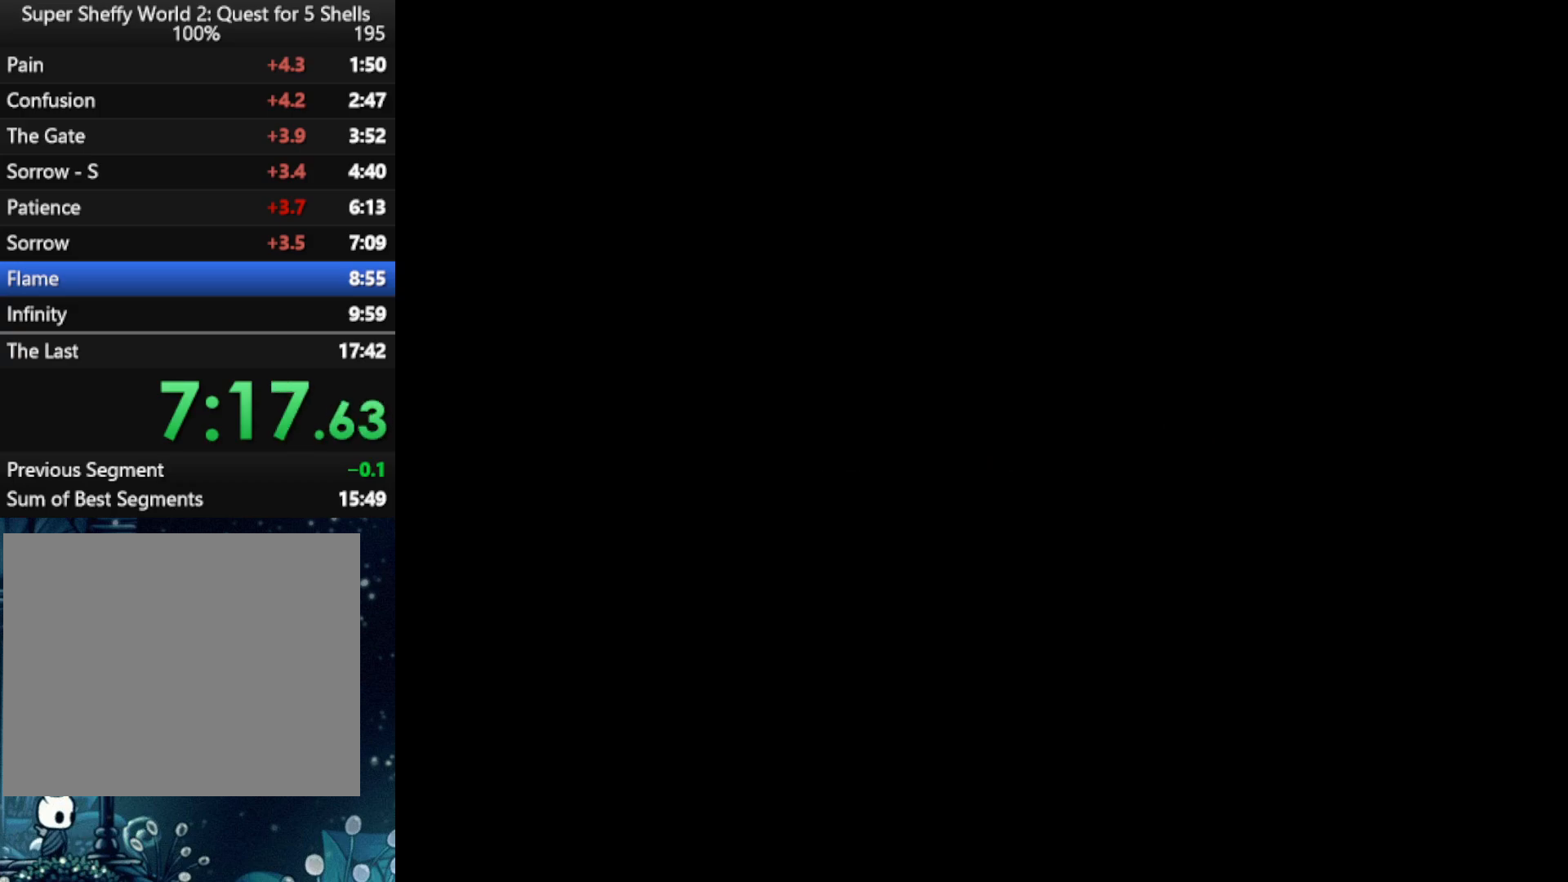
{"buttons": ["X", "DPAD_RIGHT"], "left_stick": "center", "right_stick": "center", "events": []}
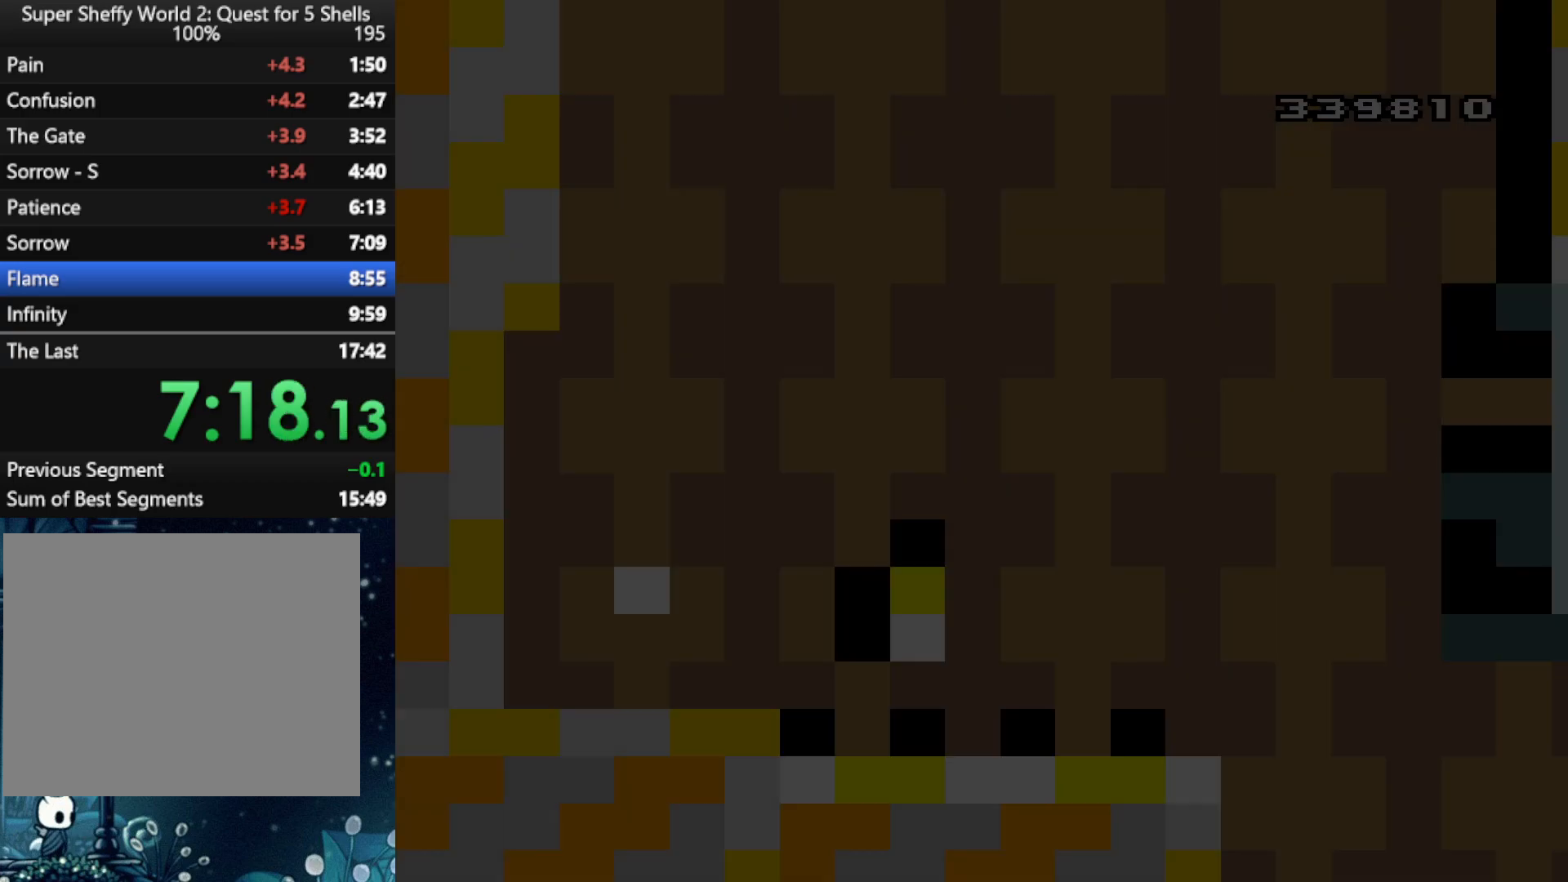
{"buttons": ["X", "DPAD_RIGHT"], "left_stick": "center", "right_stick": "center", "events": []}
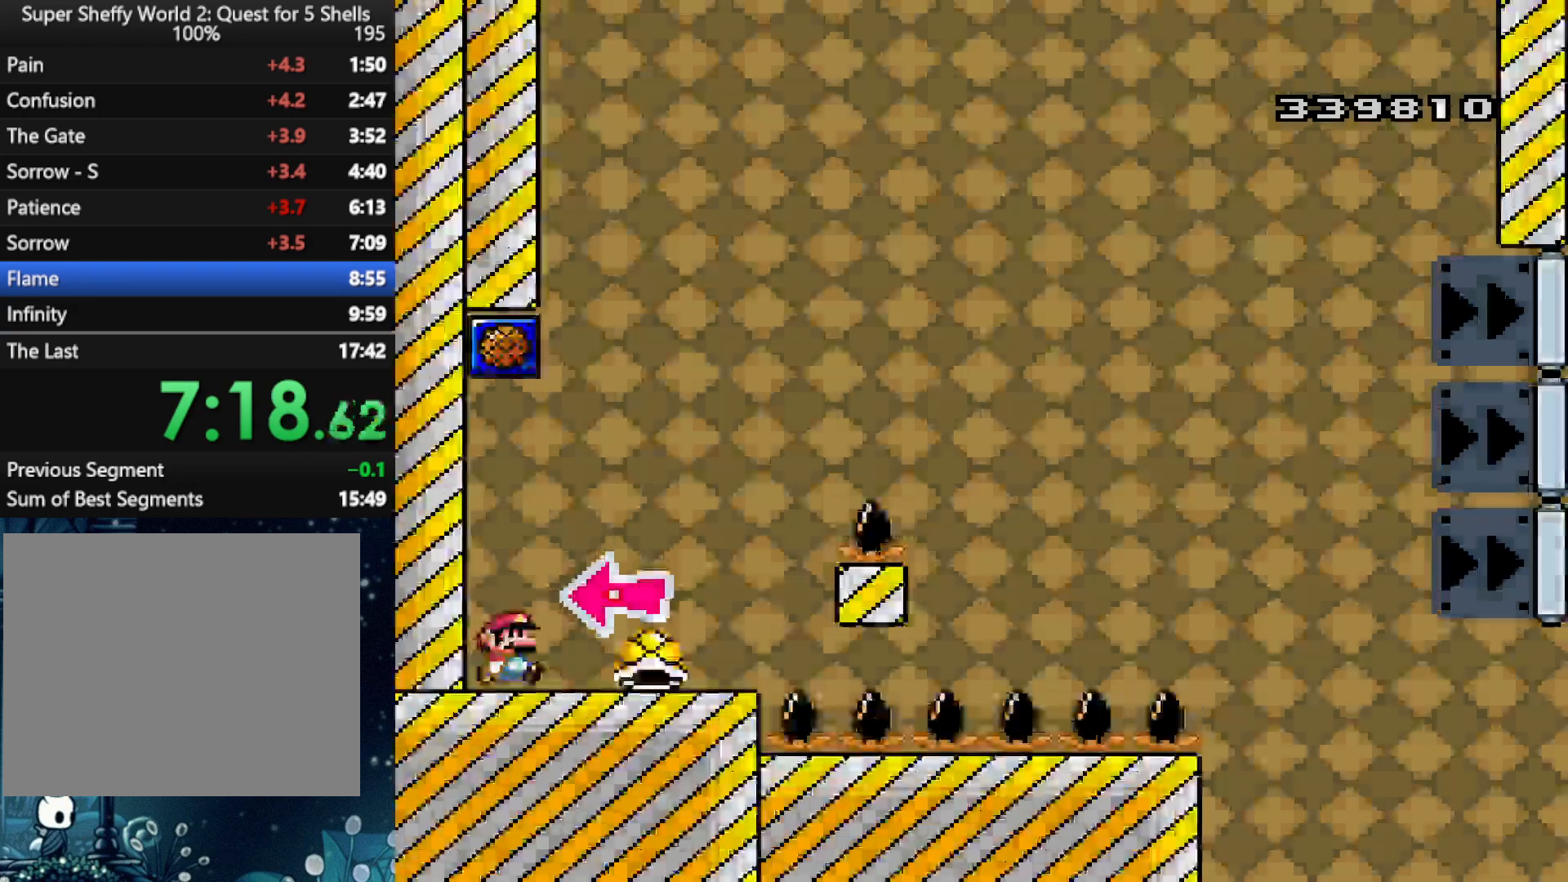
{"buttons": ["A", "X", "DPAD_RIGHT"], "left_stick": "center", "right_stick": "center"}
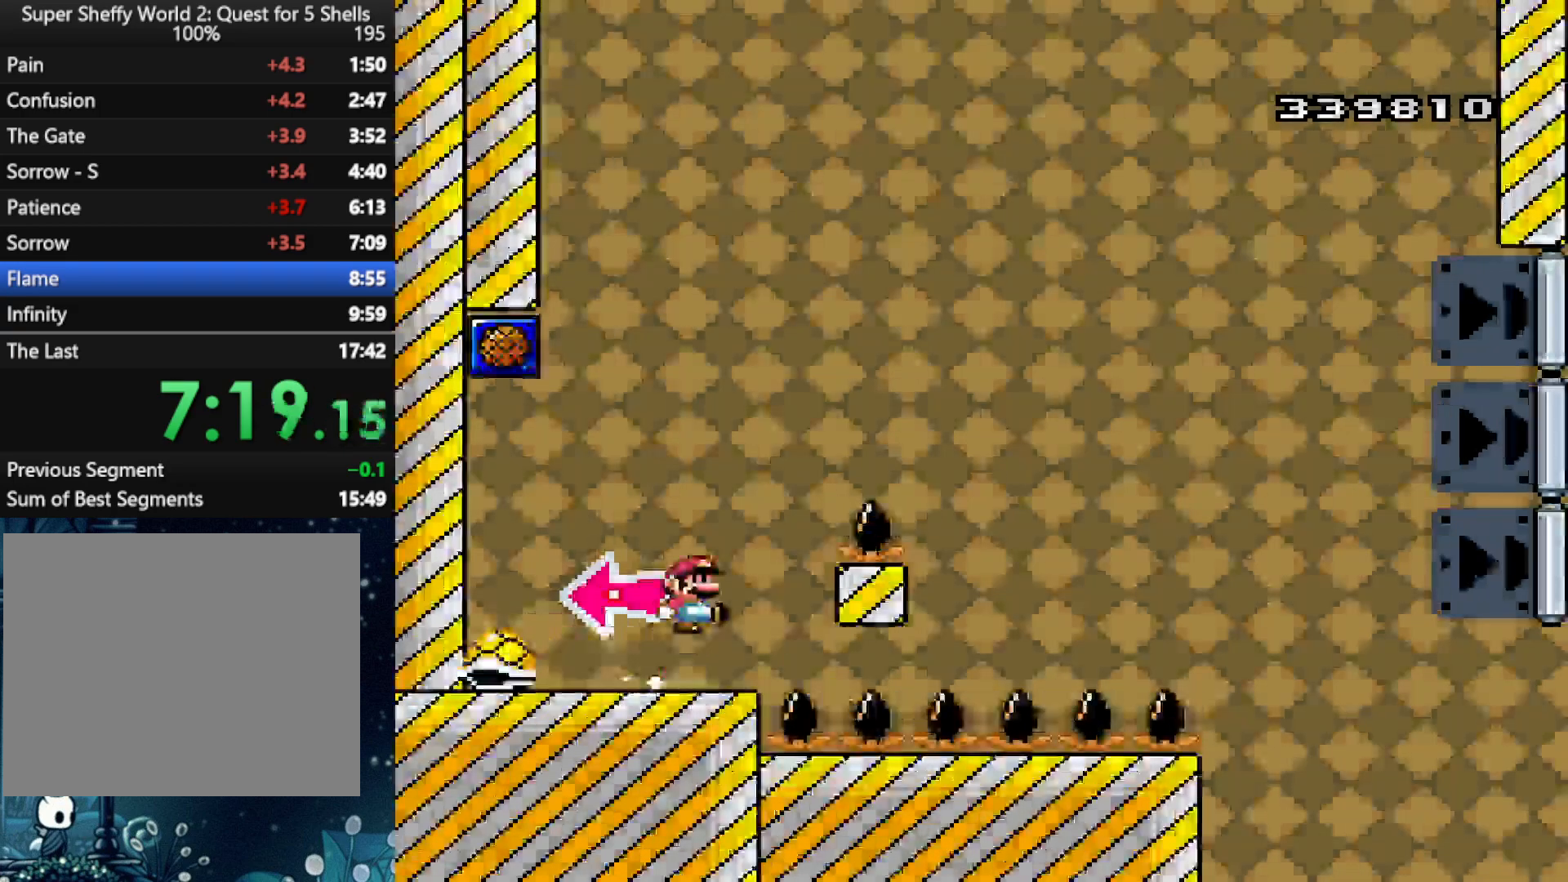
{"buttons": ["X", "DPAD_RIGHT"], "left_stick": "center", "right_stick": "center"}
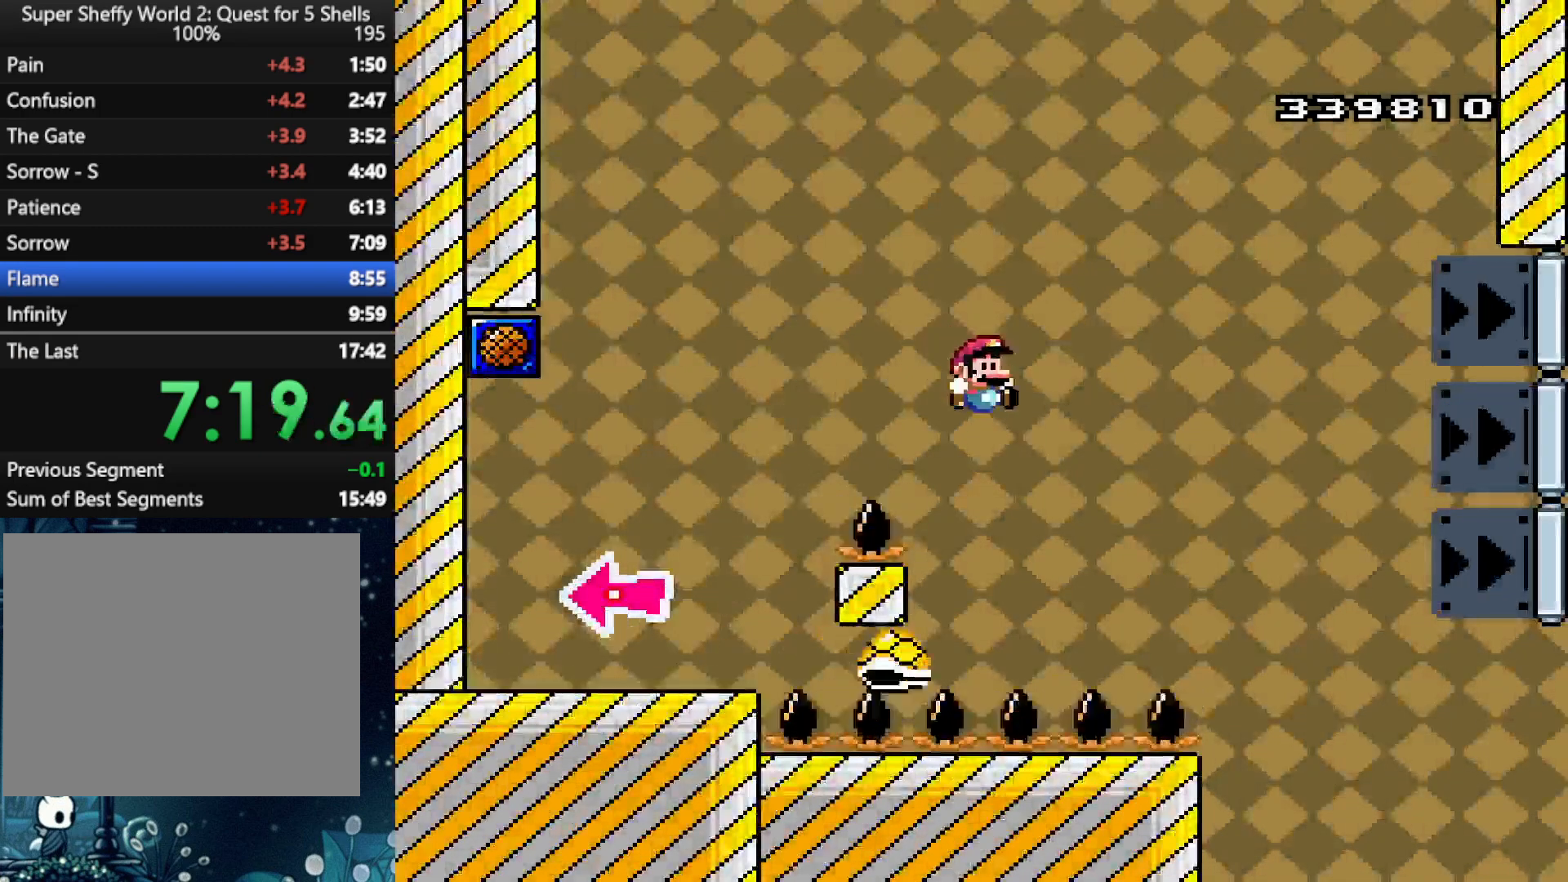
{"buttons": ["A", "X", "DPAD_RIGHT"], "left_stick": "center", "right_stick": "center", "events": [[21, "DPAD_UP", "down"], [62, "A", "down"], [125, "DPAD_LEFT", "down"], [125, "DPAD_RIGHT", "up"], [125, "DPAD_UP", "up"], [208, "DPAD_LEFT", "up"], [208, "DPAD_UP", "down"], [250, "DPAD_RIGHT", "down"], [250, "DPAD_UP", "up"]]}
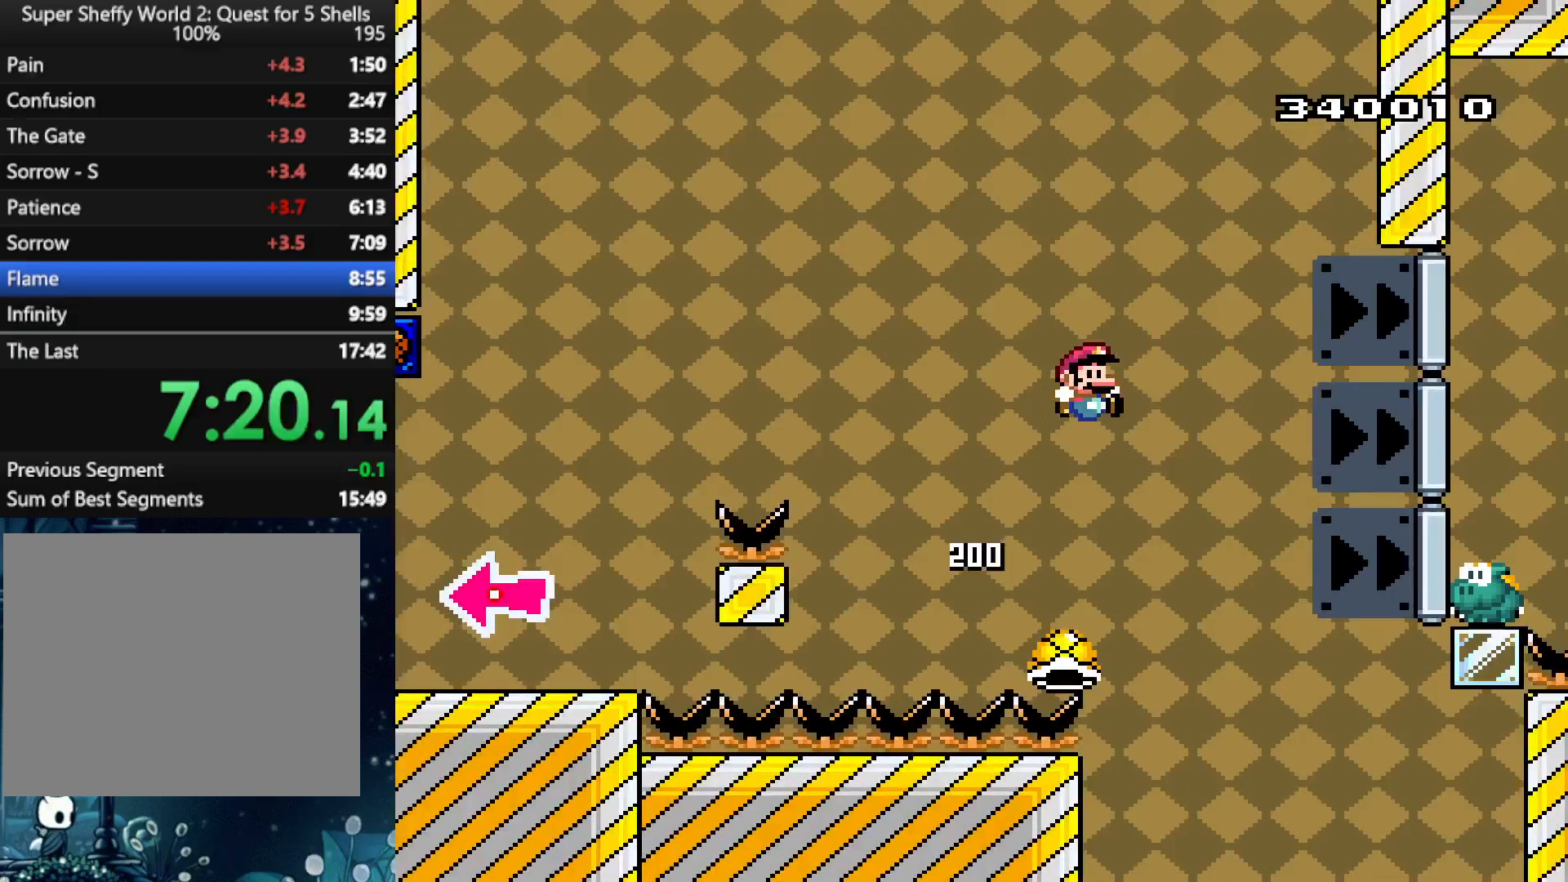
{"buttons": ["A", "X", "DPAD_RIGHT"], "left_stick": "center", "right_stick": "center", "events": [[167, "A", "up"], [333, "A", "down"]]}
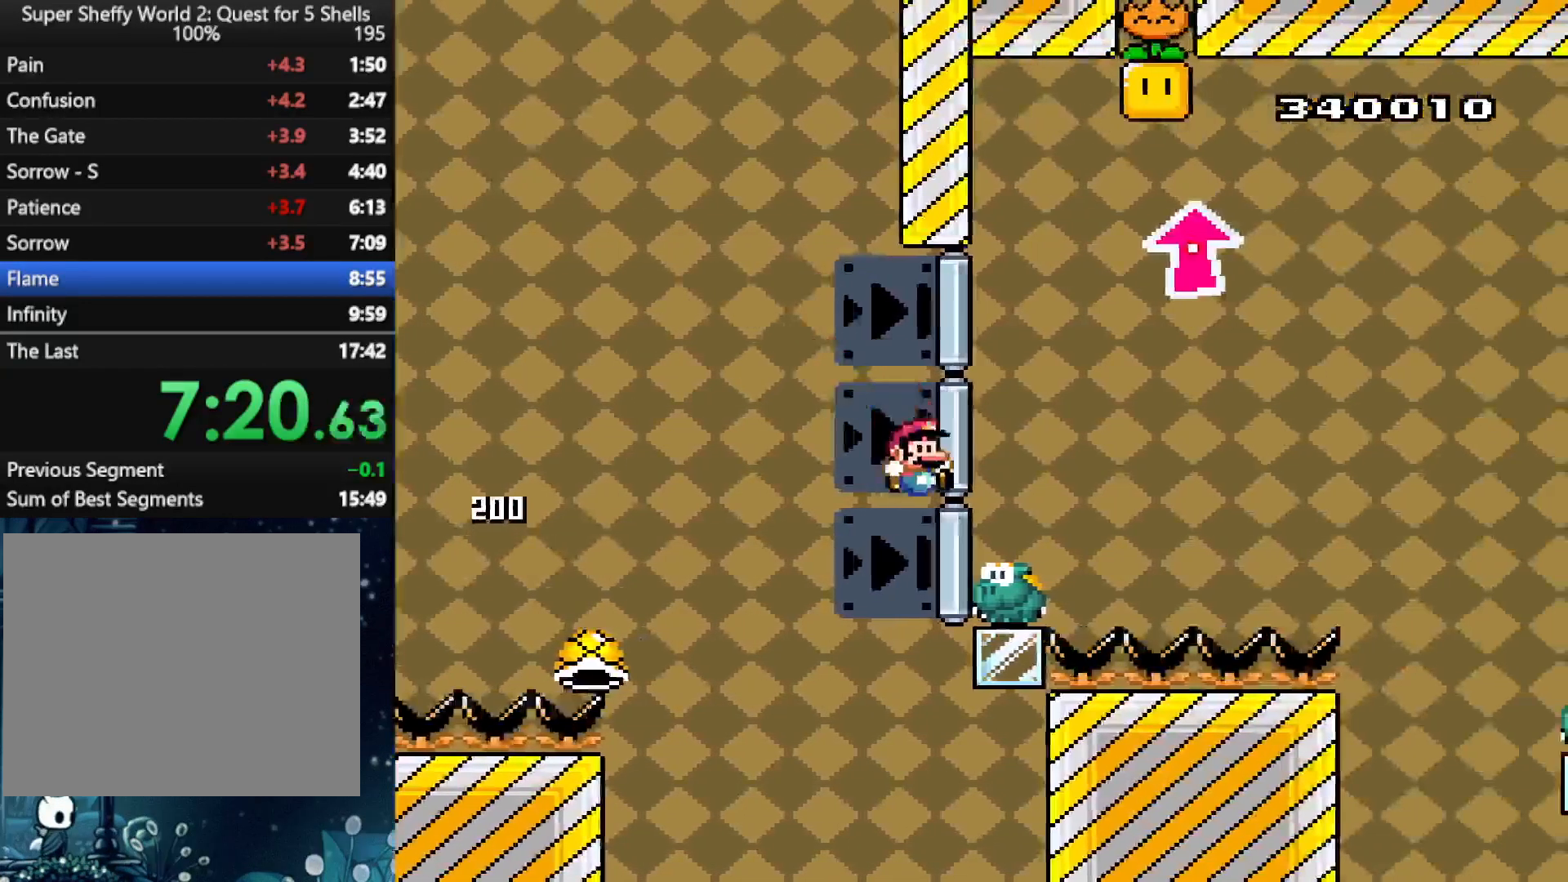
{"buttons": ["A", "DPAD_LEFT"], "left_stick": "center", "right_stick": "center", "events": [[62, "DPAD_UP", "down"], [333, "X", "up"], [354, "DPAD_RIGHT", "up"], [375, "DPAD_LEFT", "down"], [417, "DPAD_UP", "up"]]}
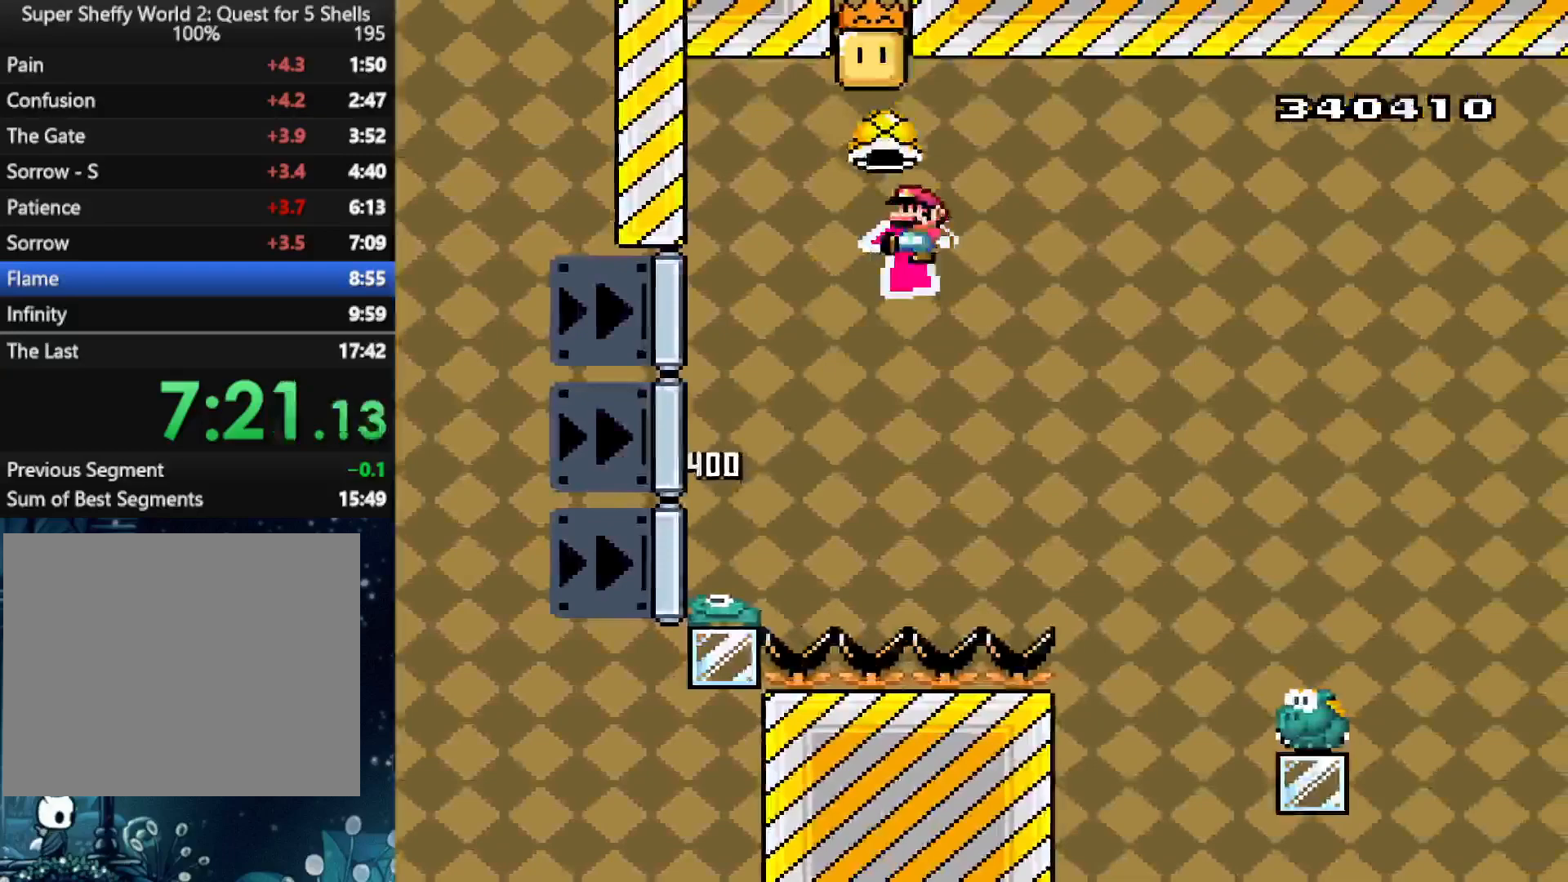
{"buttons": ["A", "X", "DPAD_RIGHT"], "left_stick": "center", "right_stick": "center", "events": [[167, "A", "up"], [312, "A", "down"], [312, "X", "down"], [354, "DPAD_LEFT", "up"], [375, "DPAD_UP", "down"], [396, "DPAD_UP", "up"], [438, "DPAD_RIGHT", "down"]]}
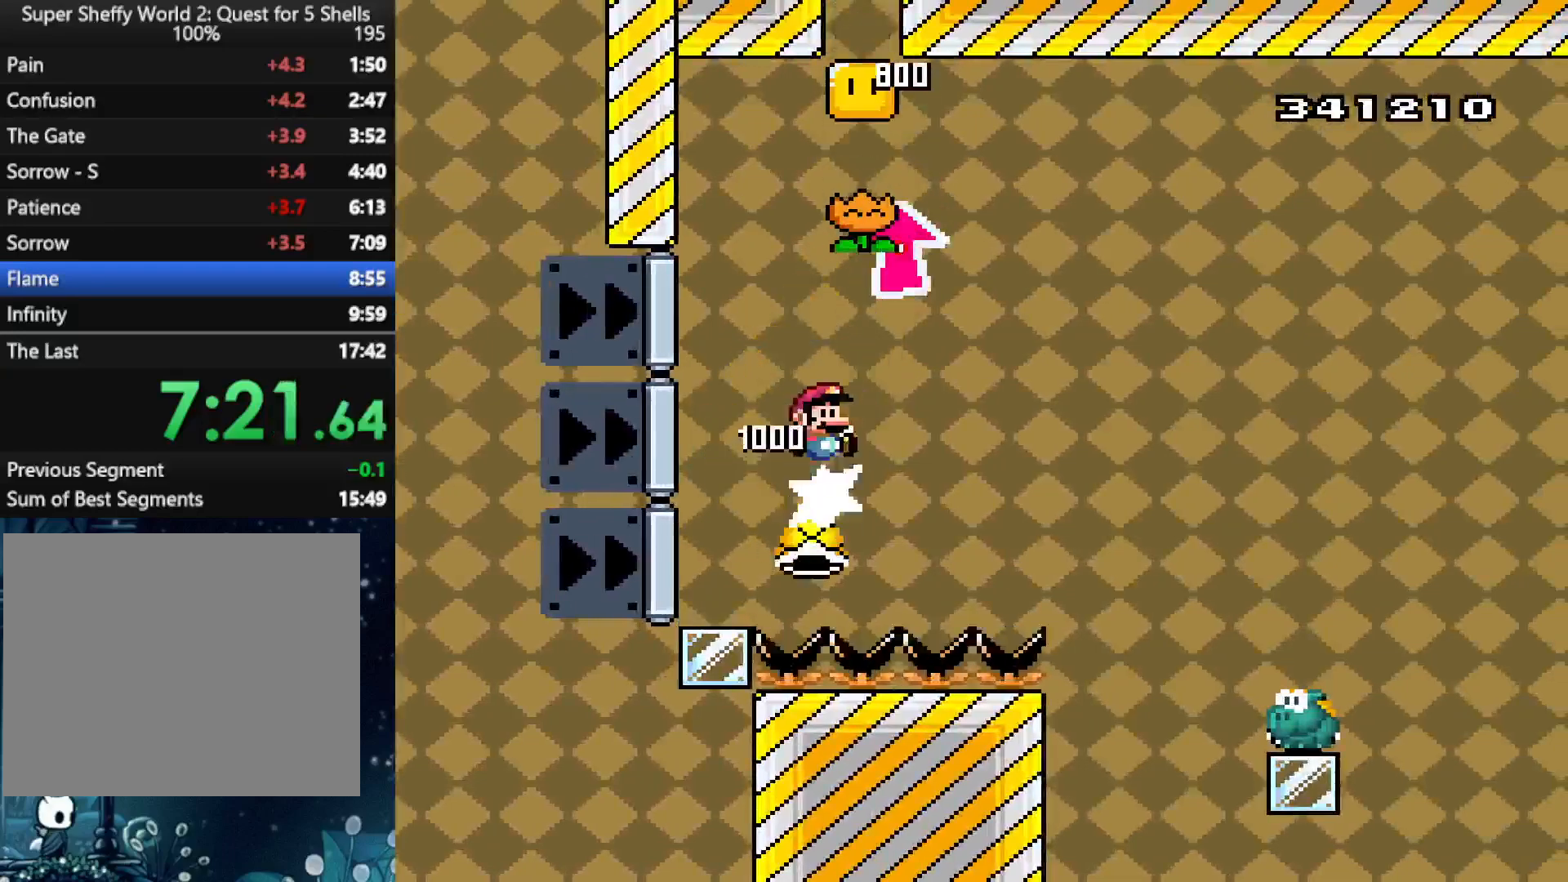
{"buttons": ["X", "DPAD_RIGHT"], "left_stick": "center", "right_stick": "center", "events": [[125, "A", "up"]]}
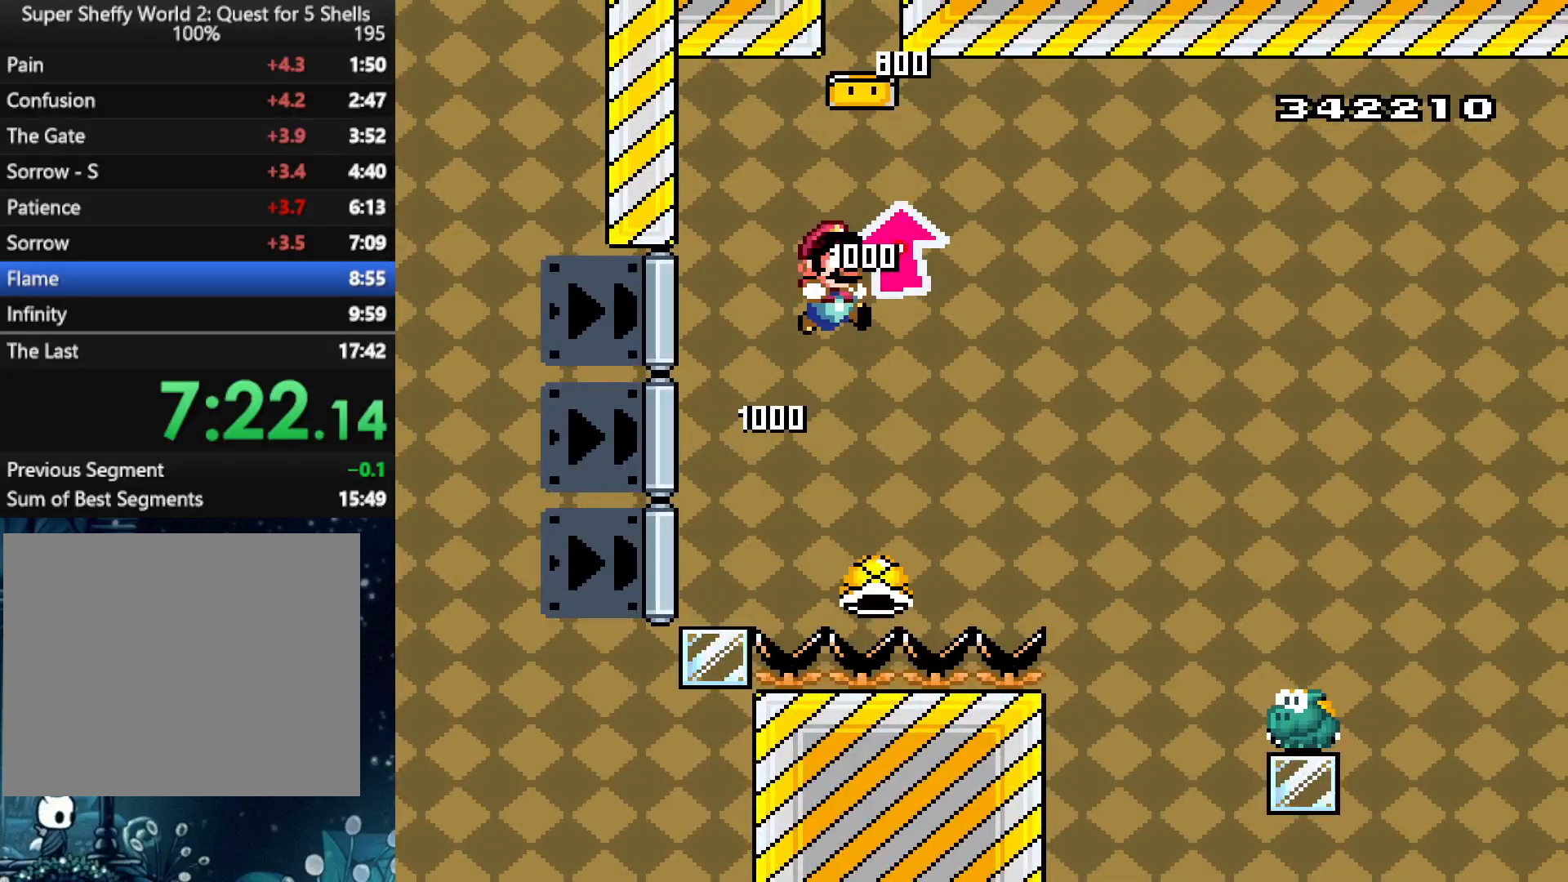
{"buttons": ["A", "X", "DPAD_RIGHT"], "left_stick": "center", "right_stick": "center", "events": [[208, "A", "down"]]}
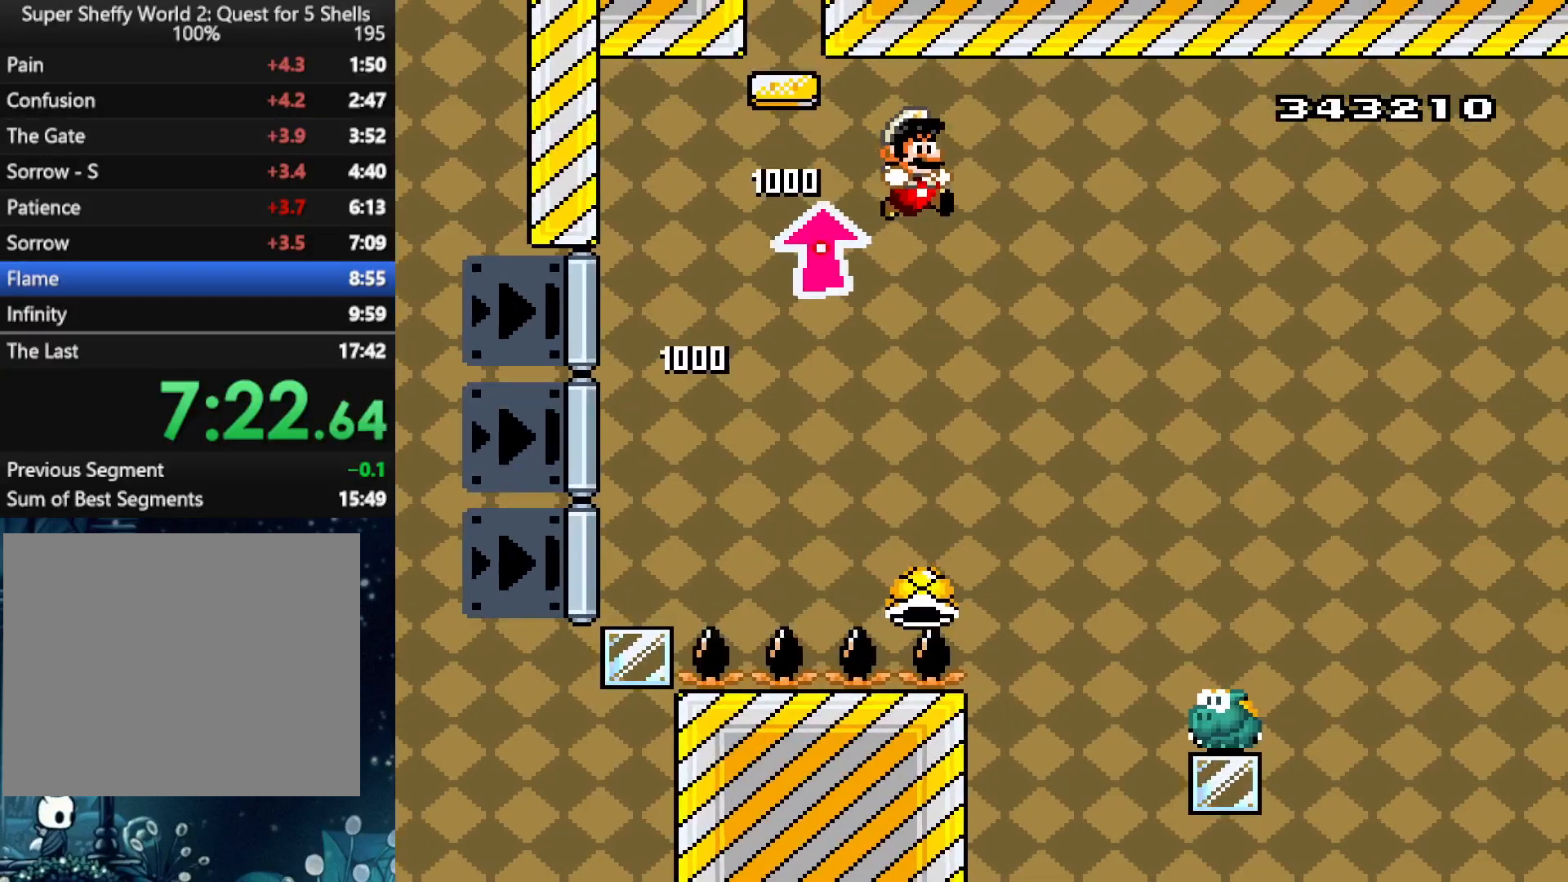
{"buttons": ["X", "DPAD_RIGHT"], "left_stick": "center", "right_stick": "center", "events": [[62, "A", "up"], [208, "DPAD_UP", "down"], [438, "DPAD_UP", "up"]]}
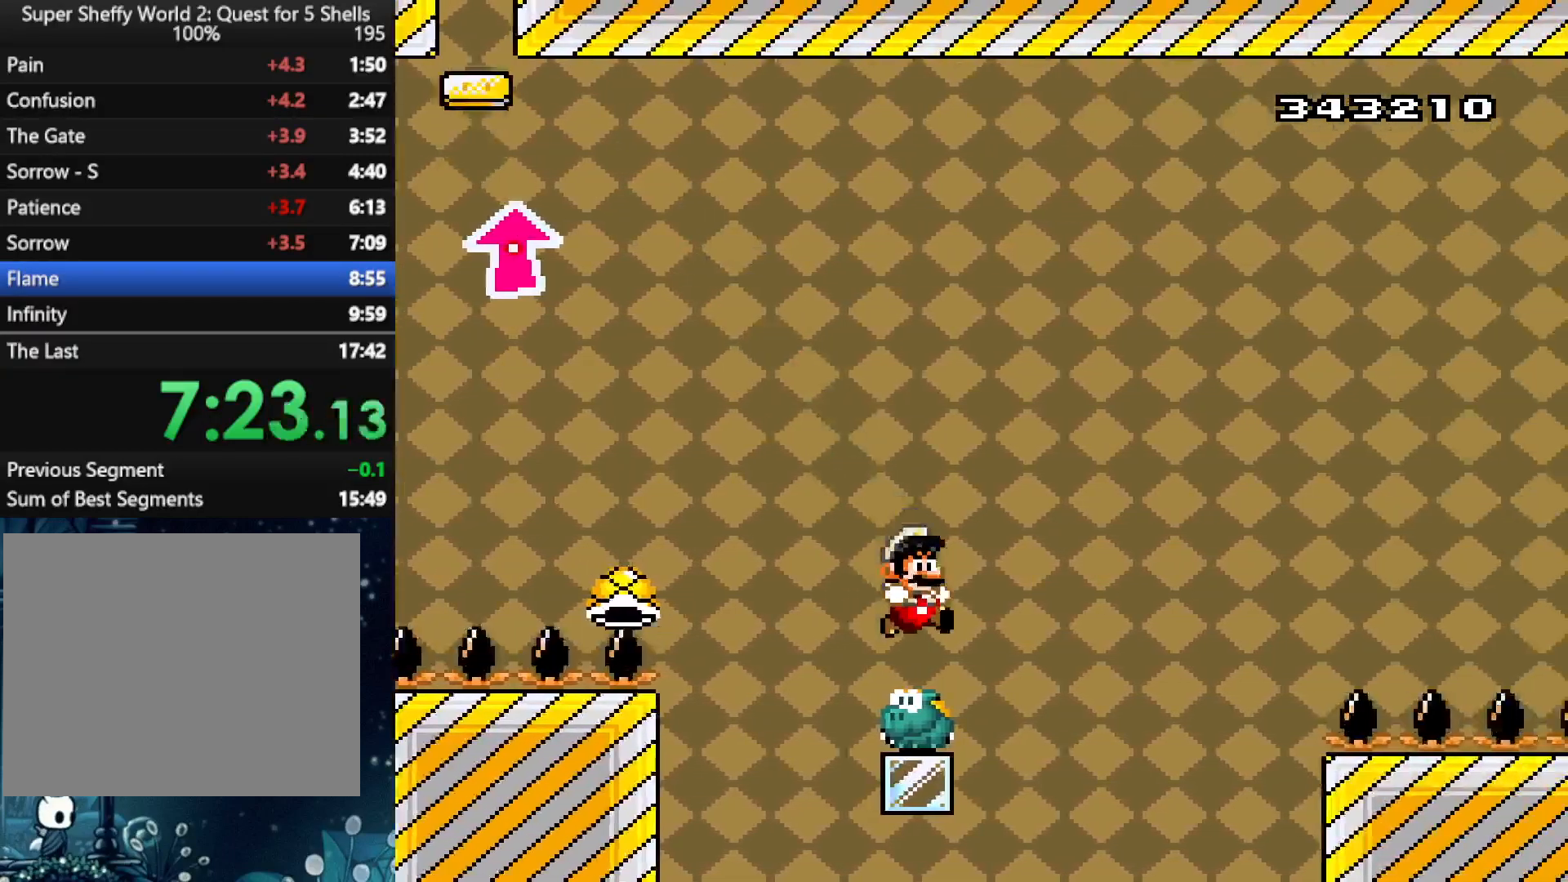
{"buttons": ["A", "X", "DPAD_RIGHT"], "left_stick": "center", "right_stick": "center", "events": [[21, "A", "down"], [333, "X", "up"], [396, "X", "down"]]}
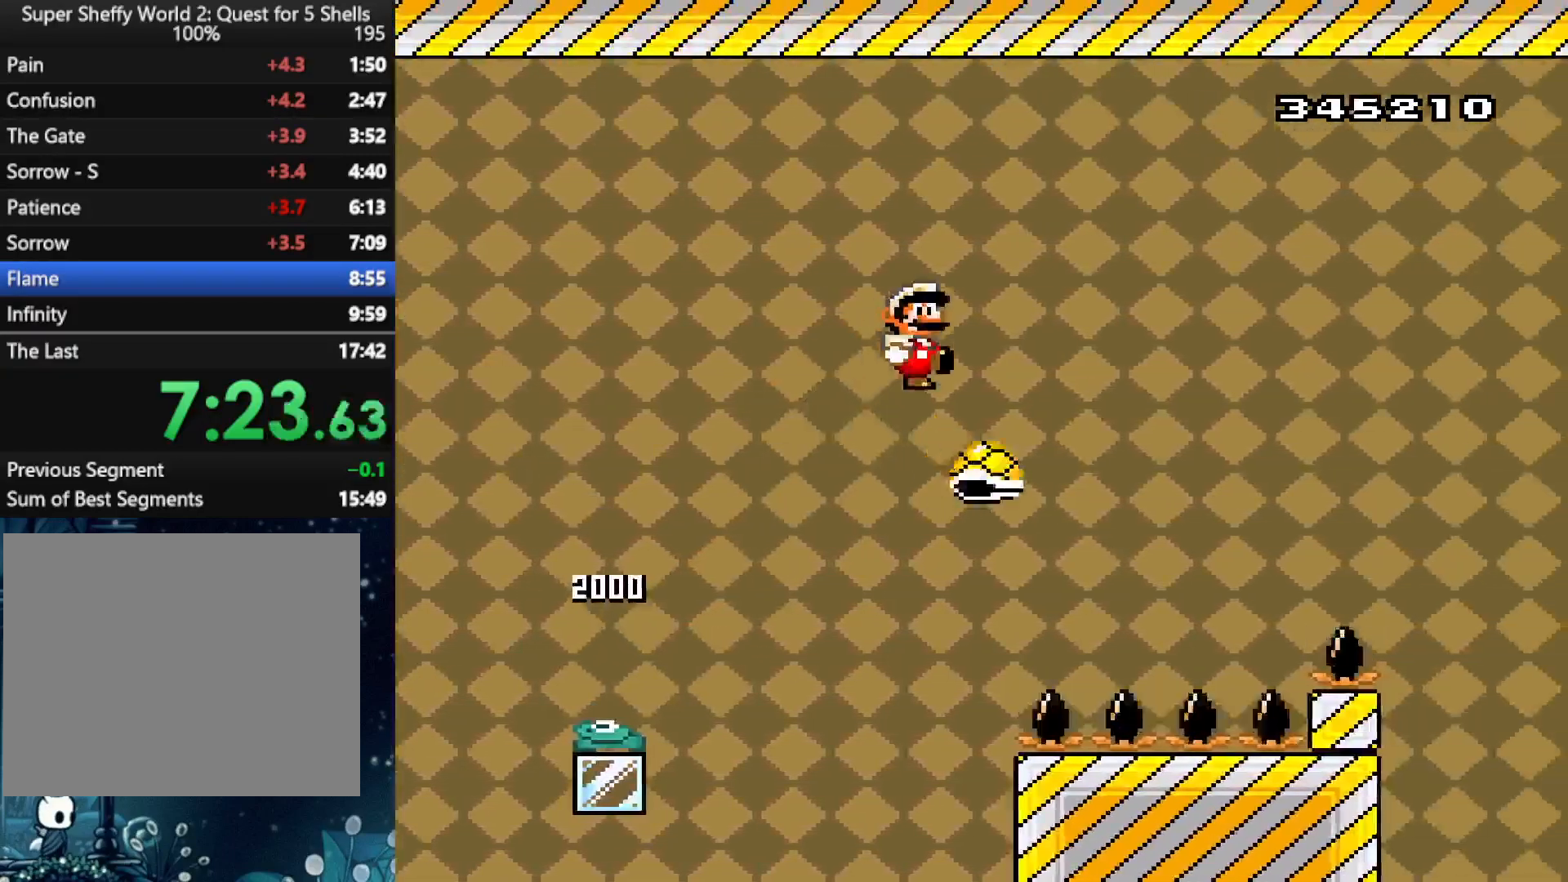
{"buttons": ["A", "X", "DPAD_RIGHT"], "left_stick": "center", "right_stick": "center", "events": [[167, "A", "up"], [271, "A", "down"]]}
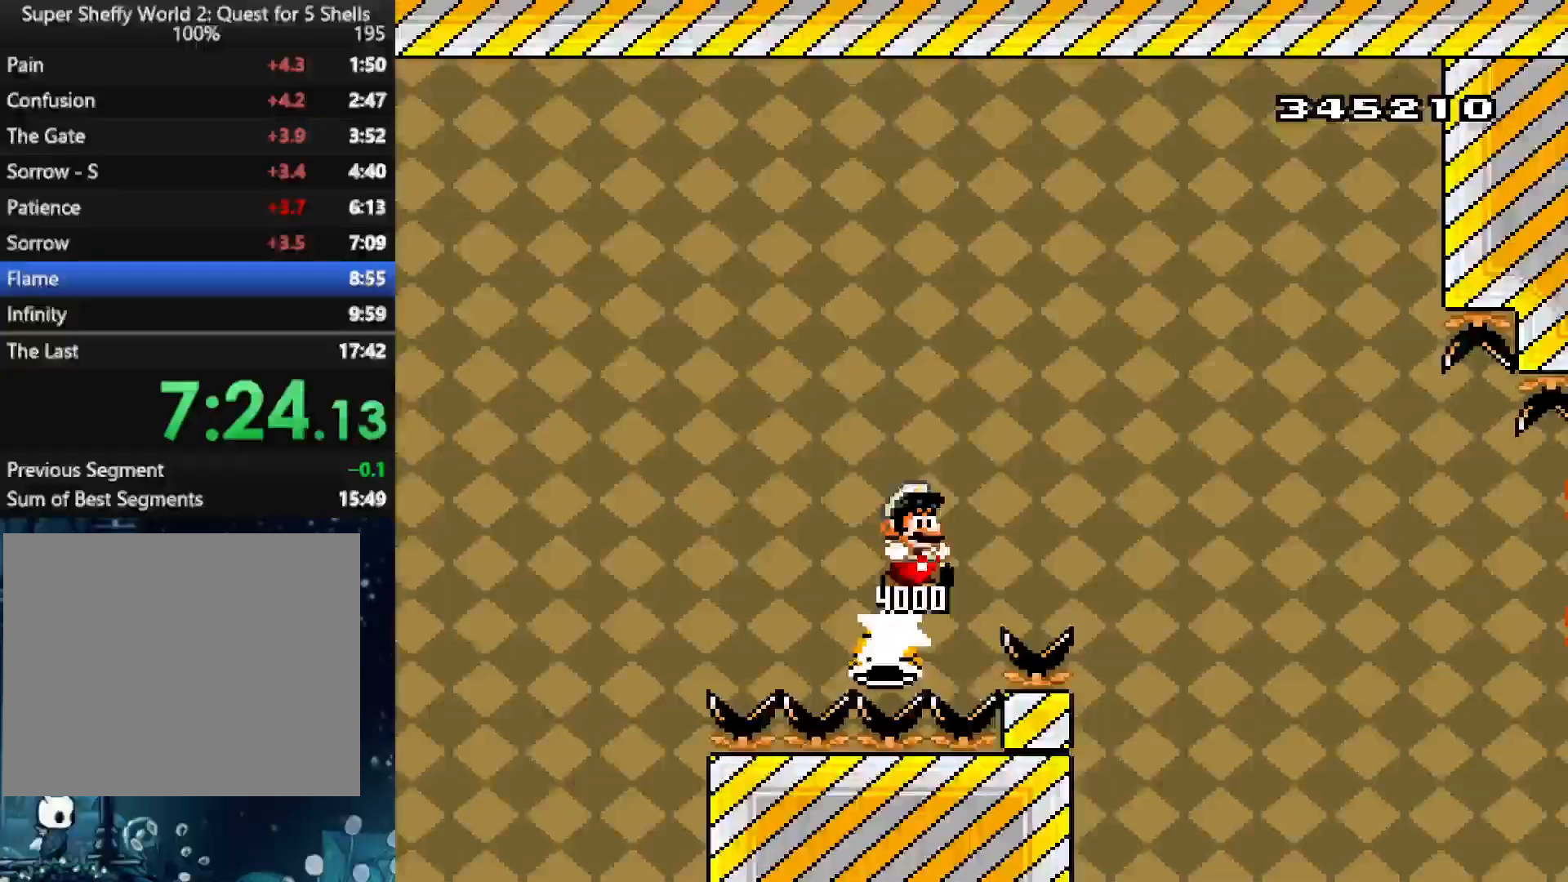
{"buttons": ["A", "X", "DPAD_RIGHT"], "left_stick": "center", "right_stick": "center", "events": [[312, "X", "up"], [396, "X", "down"]]}
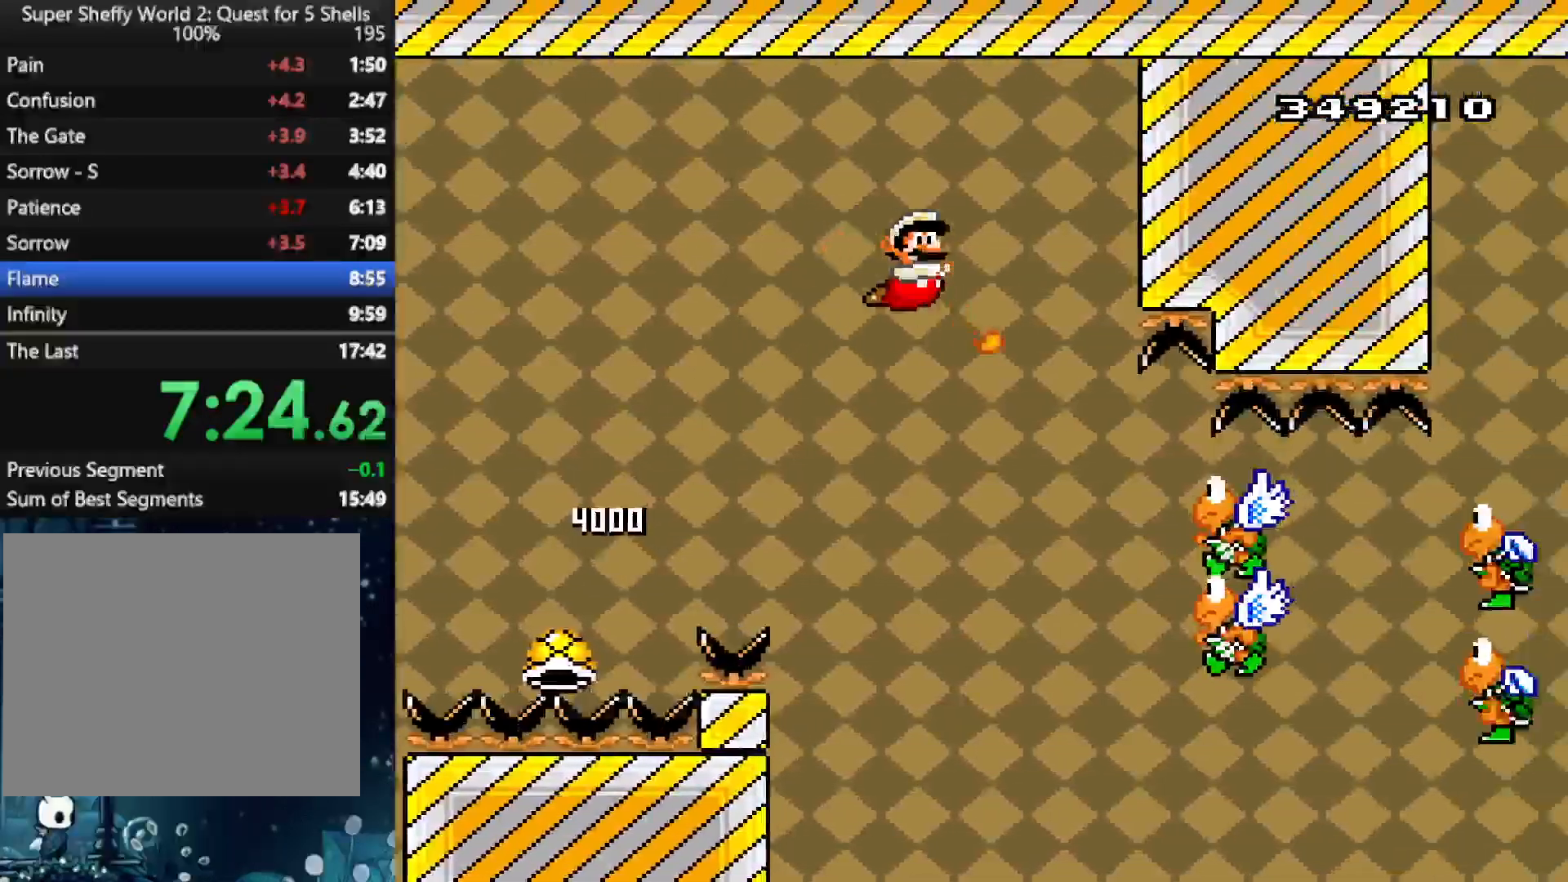
{"buttons": ["X", "DPAD_RIGHT"], "left_stick": "center", "right_stick": "center", "events": [[21, "A", "up"]]}
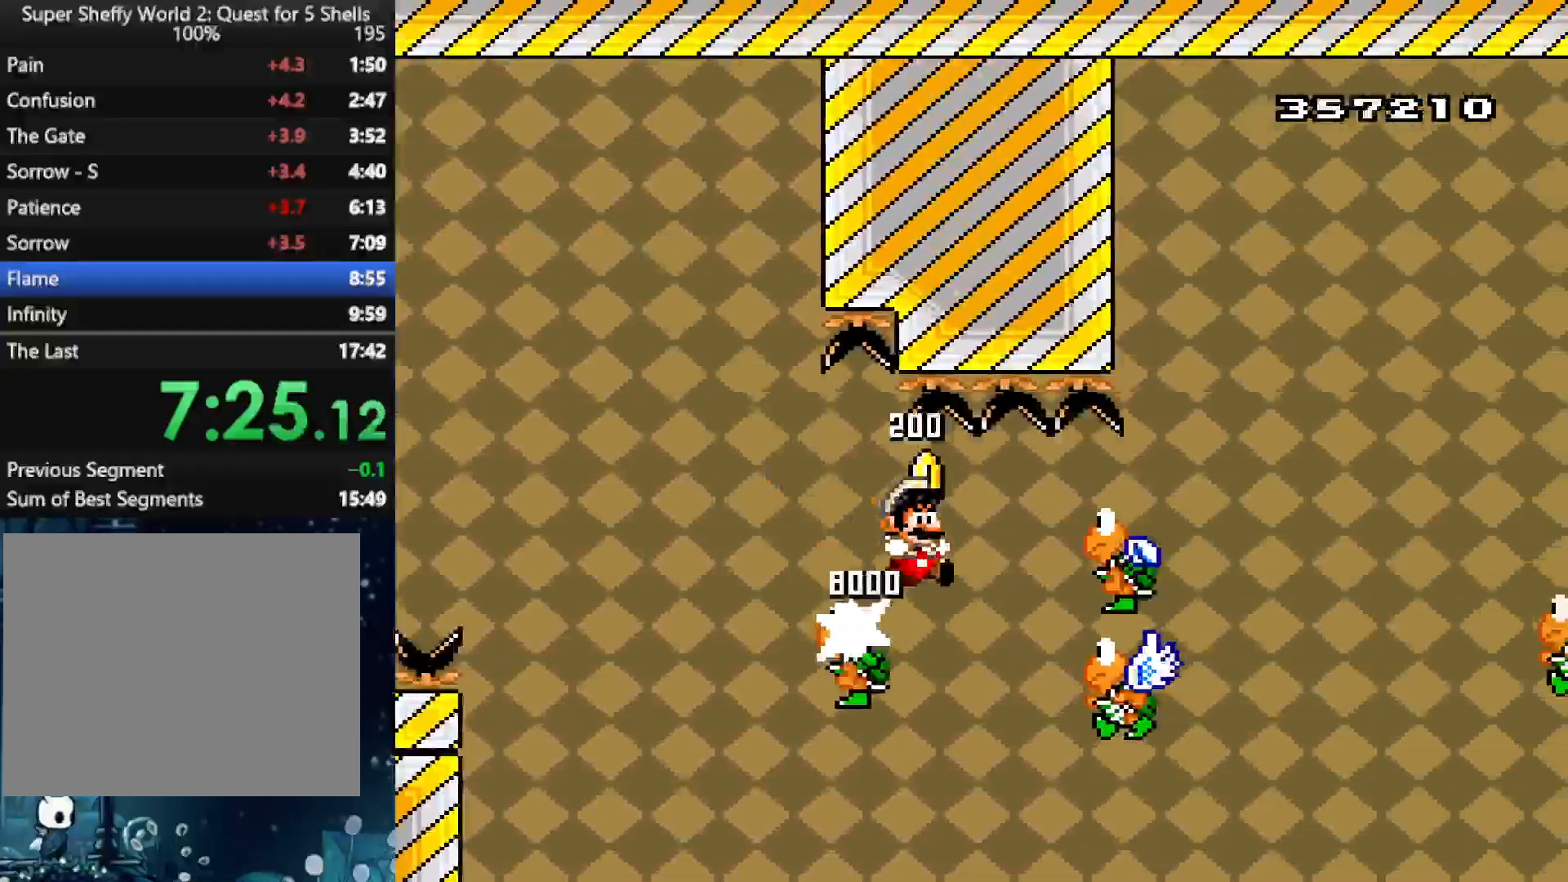
{"buttons": ["X", "DPAD_RIGHT"], "left_stick": "center", "right_stick": "center", "events": [[21, "X", "up"], [83, "X", "down"], [167, "A", "down"], [458, "A", "up"]]}